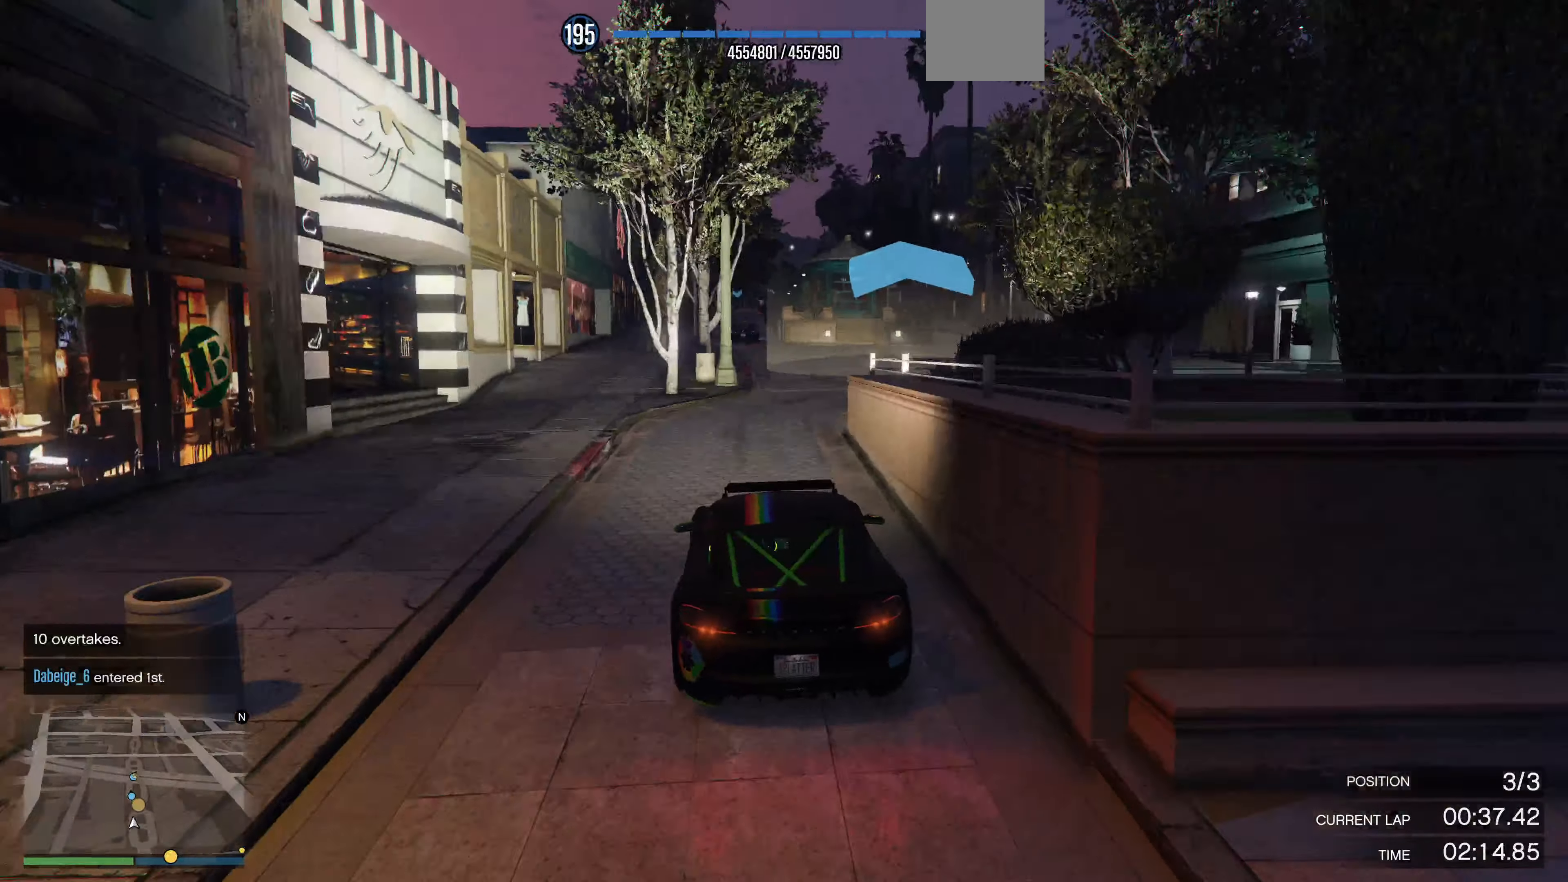
Gameplay with a controller (PlayStation layout); each line is a JSON object with the inputs held at the frame after it. "events" lists button and stick changes between this image and that frame as [ms after this image, input, new state], when the widget could be followed in between.
{"buttons": ["R2"], "left_stick": "center", "right_stick": "center", "events": []}
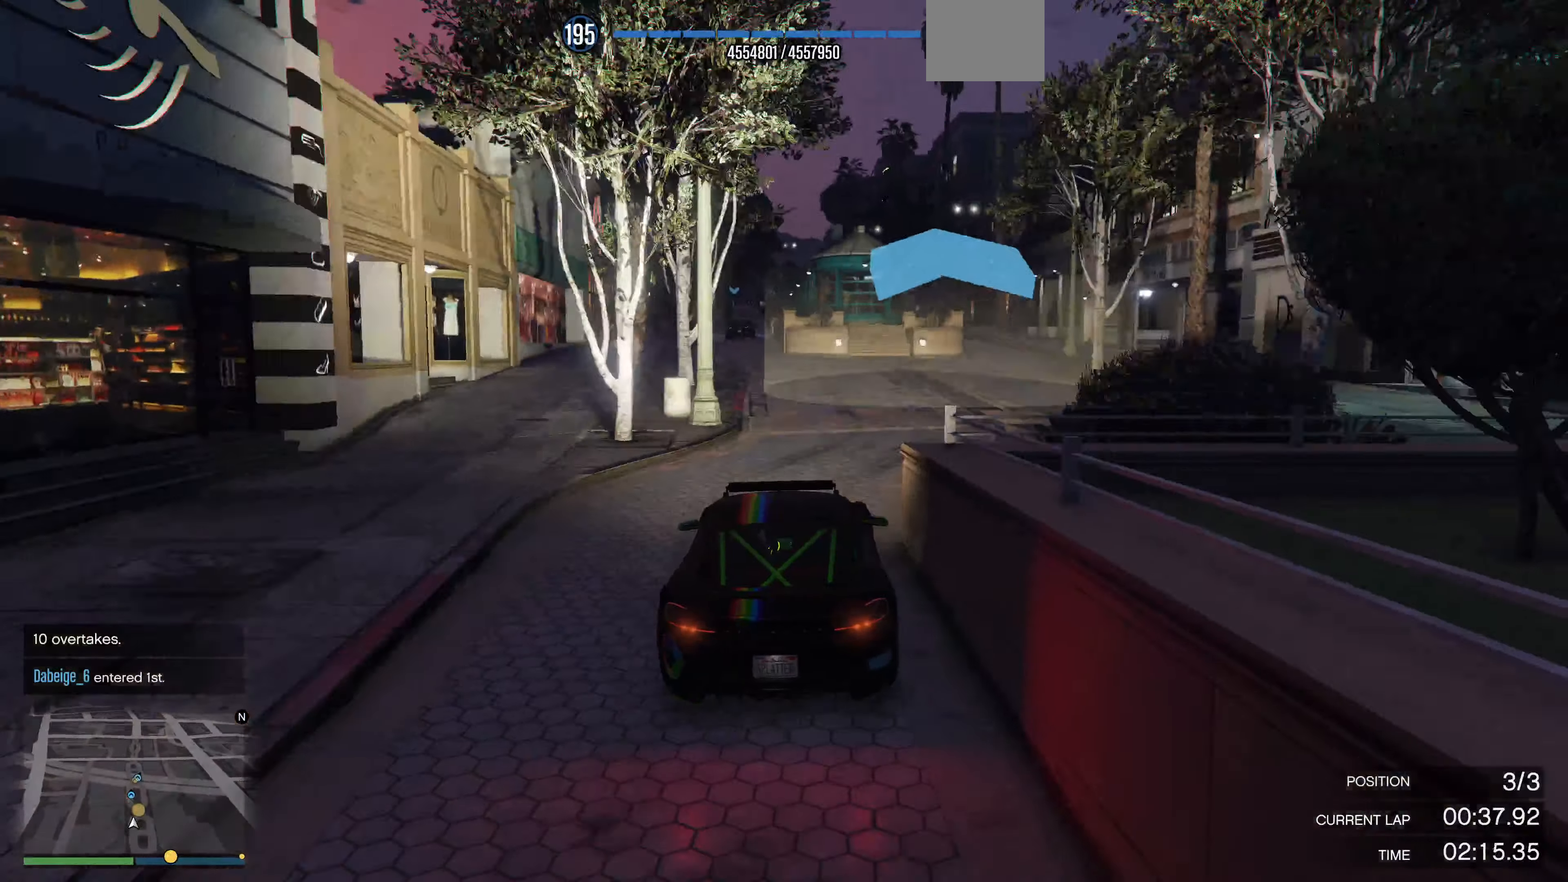
{"buttons": ["R2"], "left_stick": "center", "right_stick": "center", "events": []}
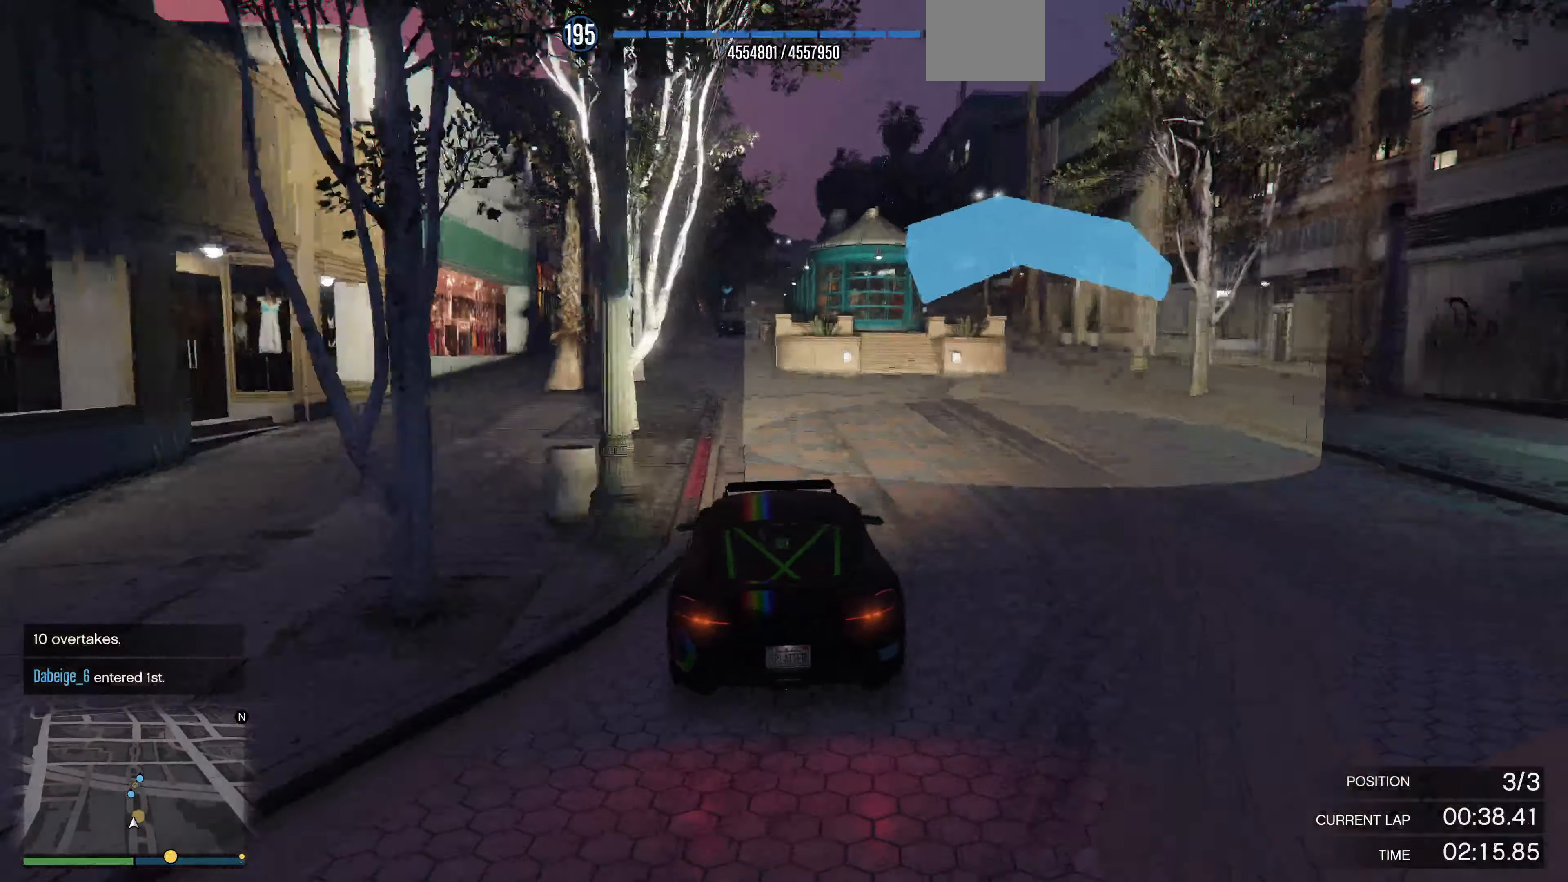
{"buttons": ["R2"], "left_stick": "center", "right_stick": "center", "events": [[33, "left_stick", "left"], [100, "left_stick", "center"], [366, "left_stick", "left"], [433, "left_stick", "center"]]}
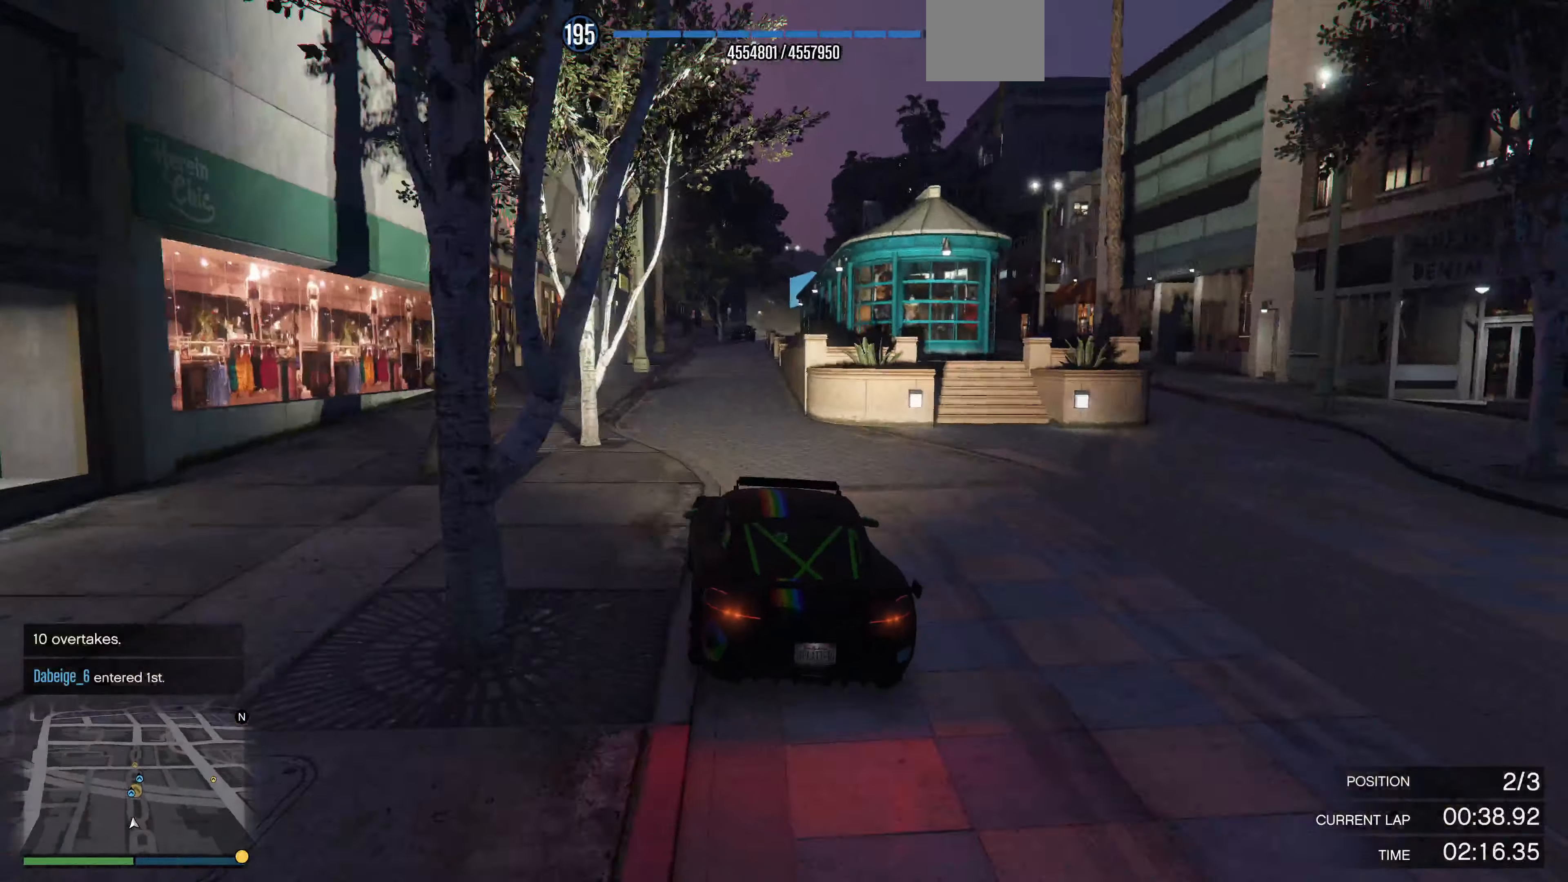
{"buttons": ["R2"], "left_stick": "center", "right_stick": "center", "events": [[133, "left_stick", "right"], [233, "left_stick", "center"]]}
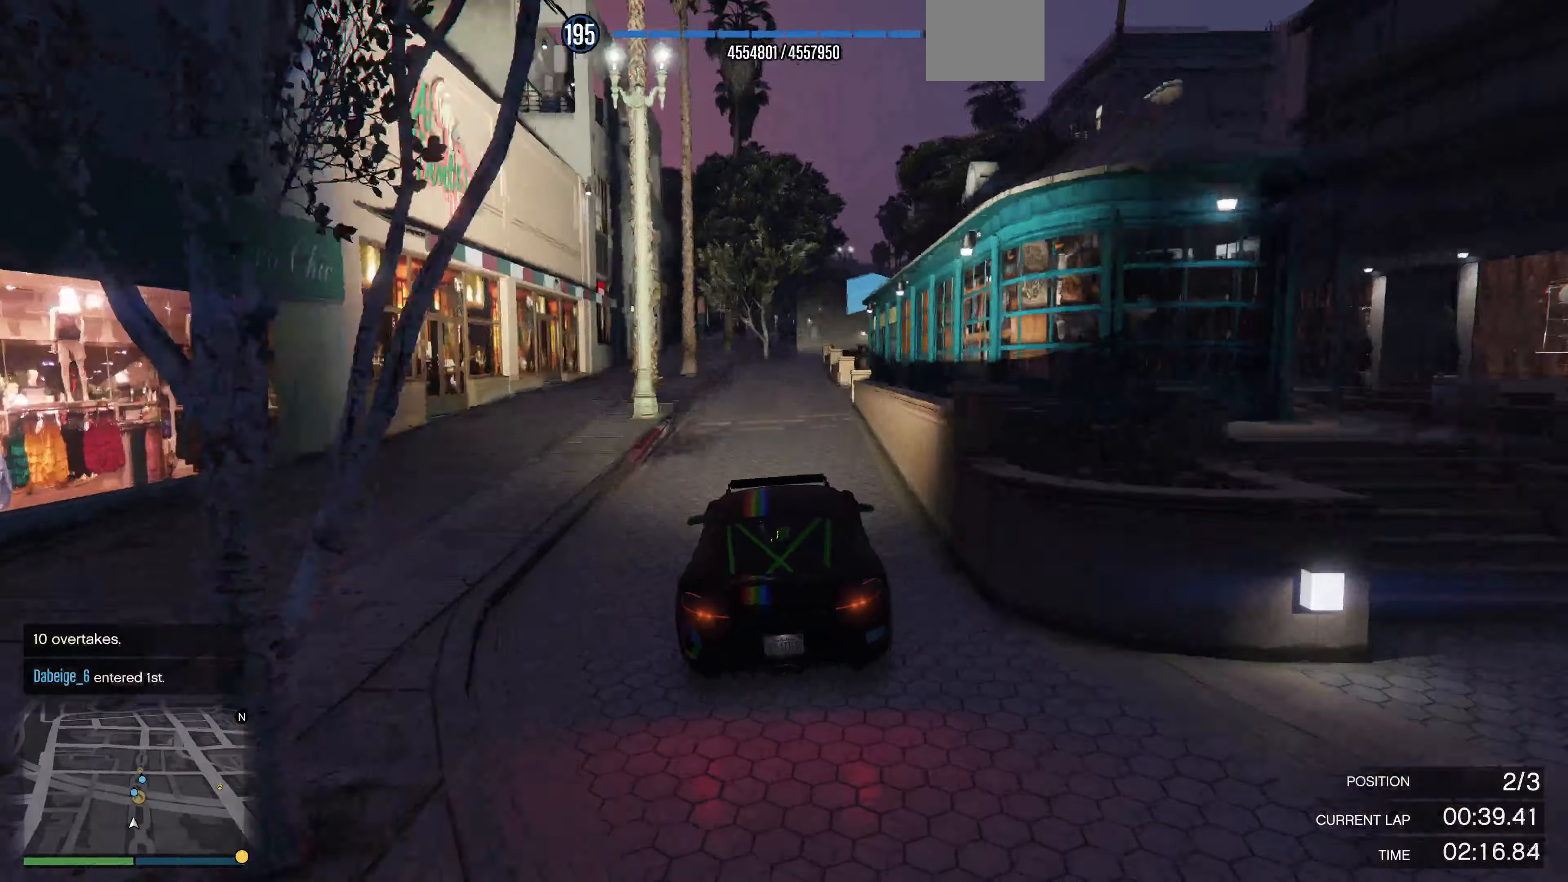
{"buttons": ["R2"], "left_stick": "center", "right_stick": "center", "events": [[166, "DPAD_DOWN", "down"], [233, "DPAD_DOWN", "up"]]}
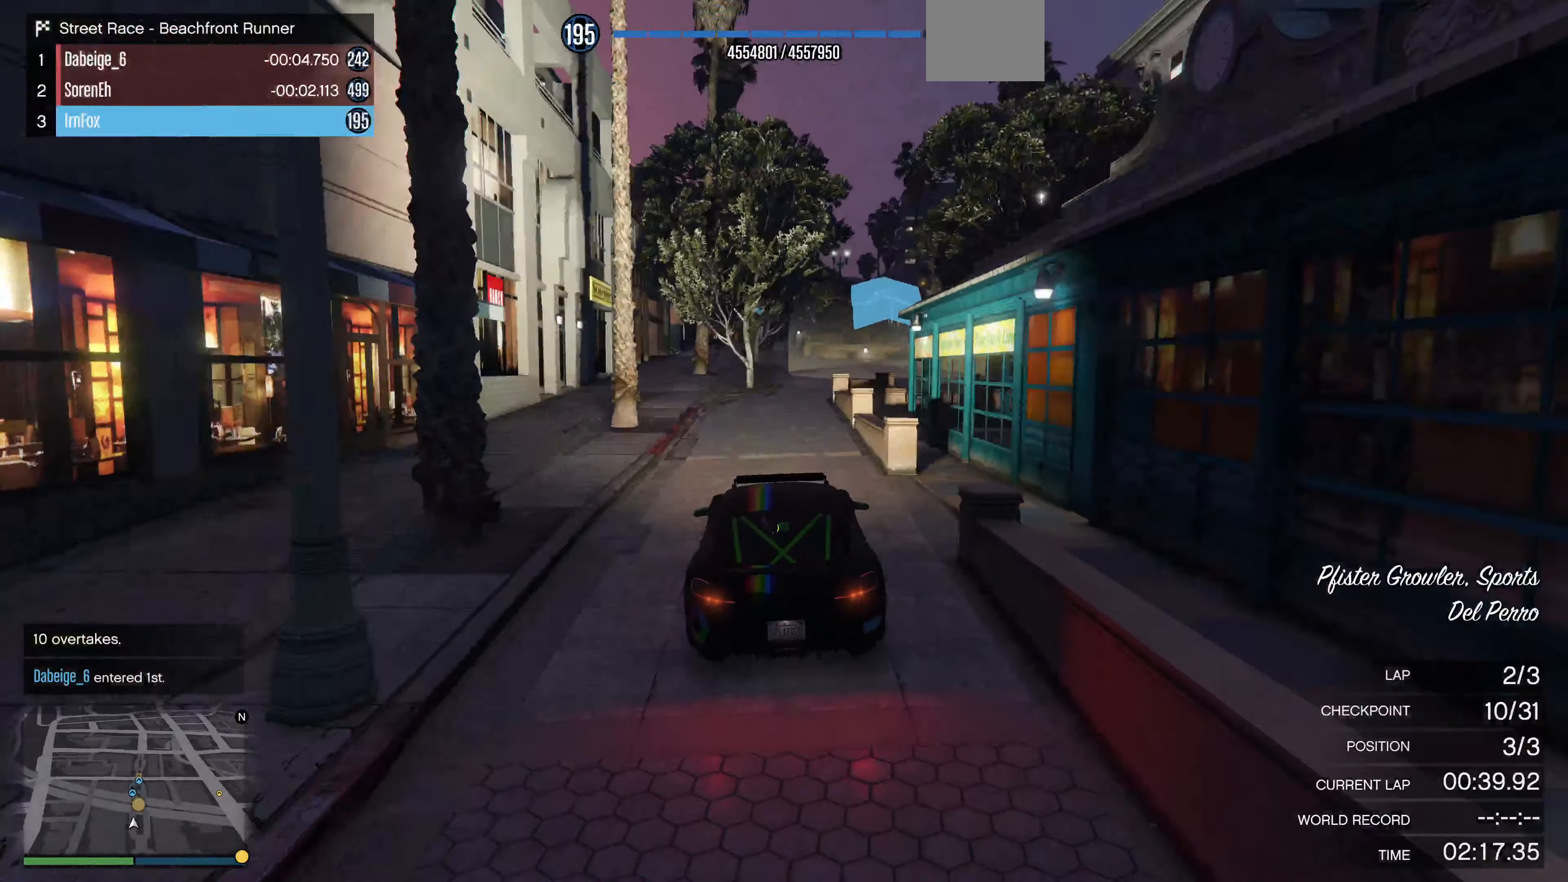
{"buttons": ["R2"], "left_stick": "center", "right_stick": "center", "events": [[100, "left_stick", "right"], [166, "left_stick", "center"]]}
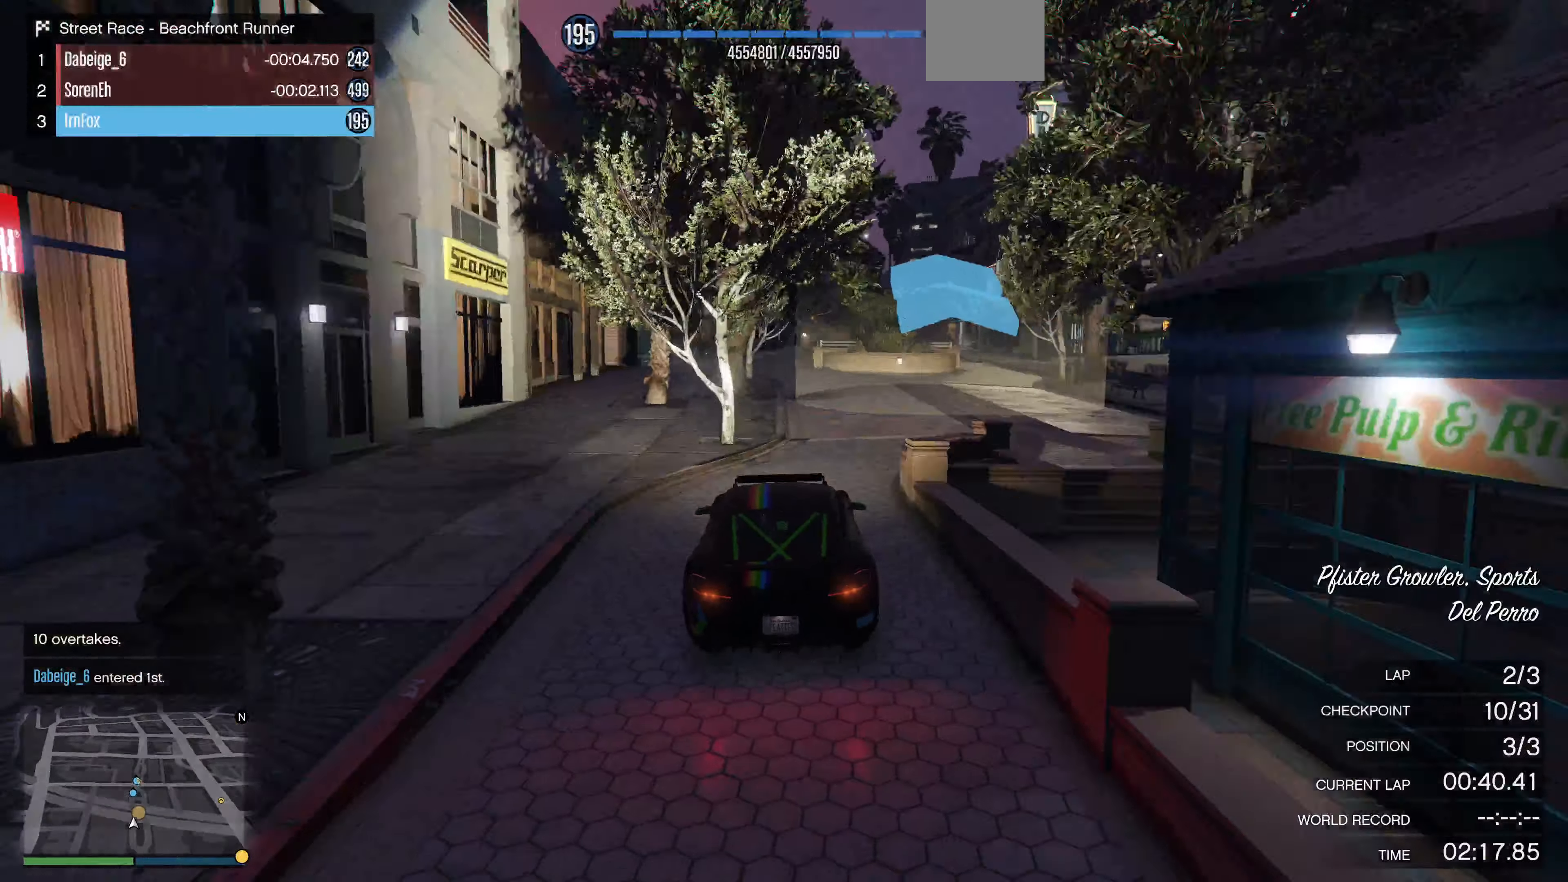
{"buttons": ["R2"], "left_stick": "center", "right_stick": "center", "events": []}
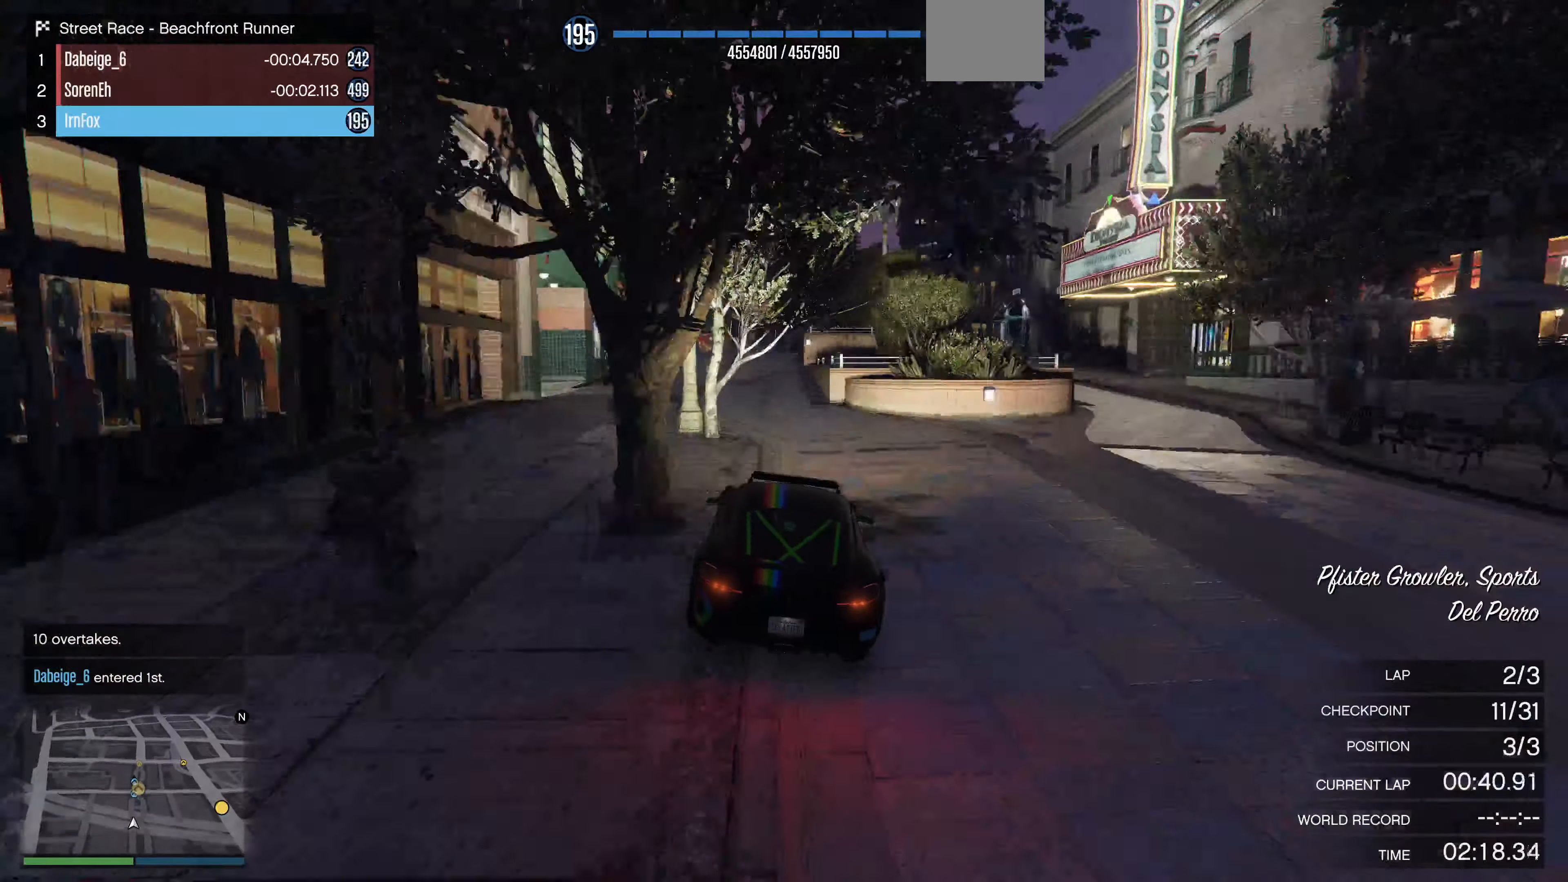
{"buttons": ["R2"], "left_stick": "right", "right_stick": "center", "events": [[66, "left_stick", "left"], [167, "left_stick", "center"], [500, "left_stick", "right"]]}
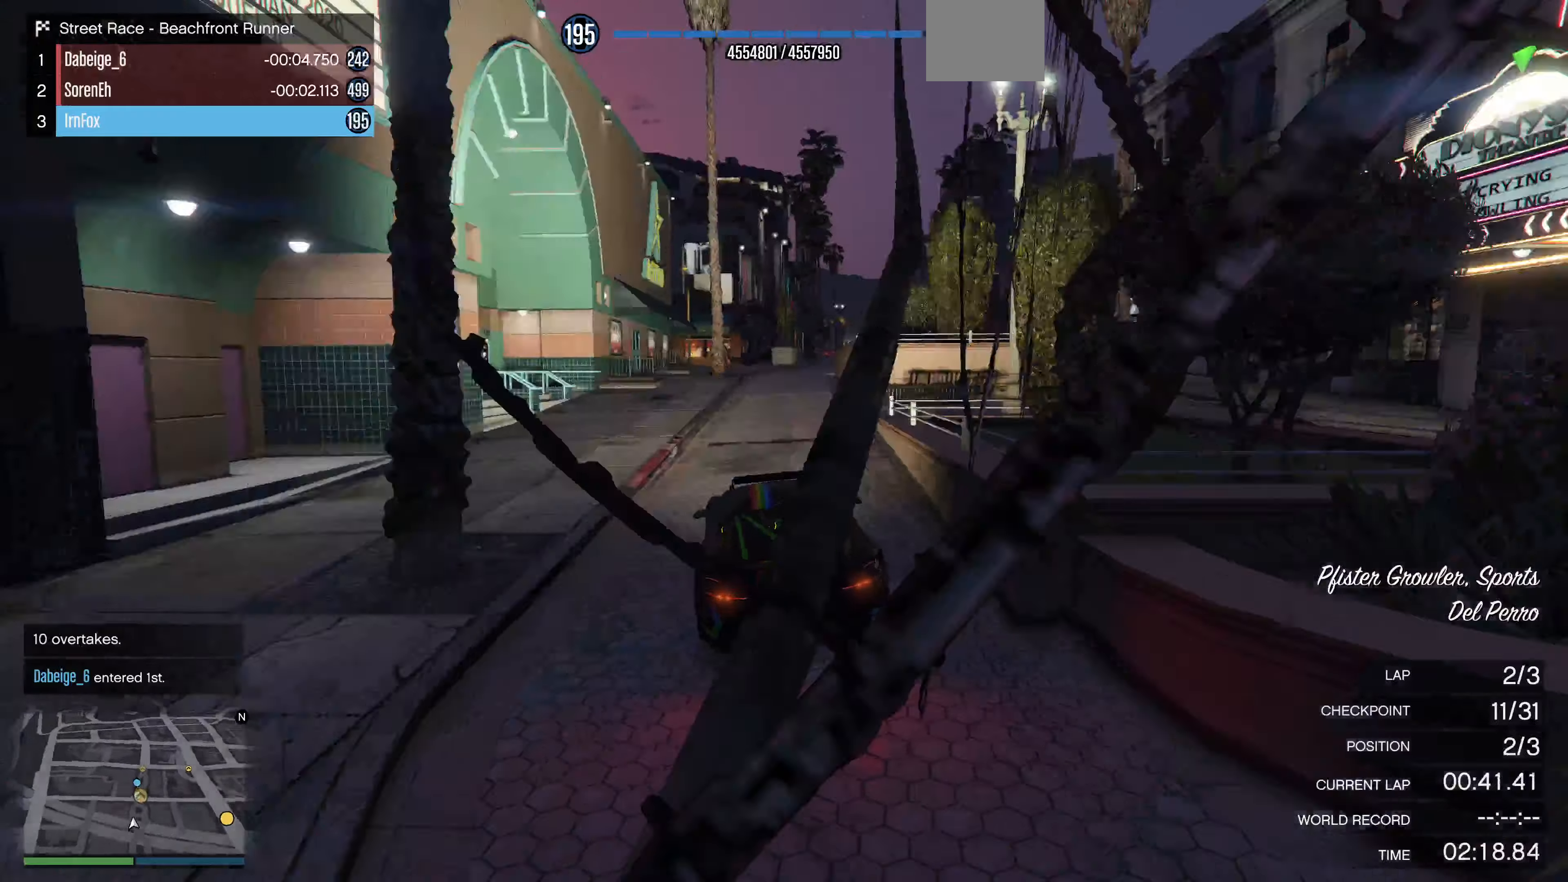
{"buttons": ["R2"], "left_stick": "right", "right_stick": "center", "events": [[134, "left_stick", "center"], [334, "left_stick", "right"], [400, "left_stick", "center"], [500, "left_stick", "right"]]}
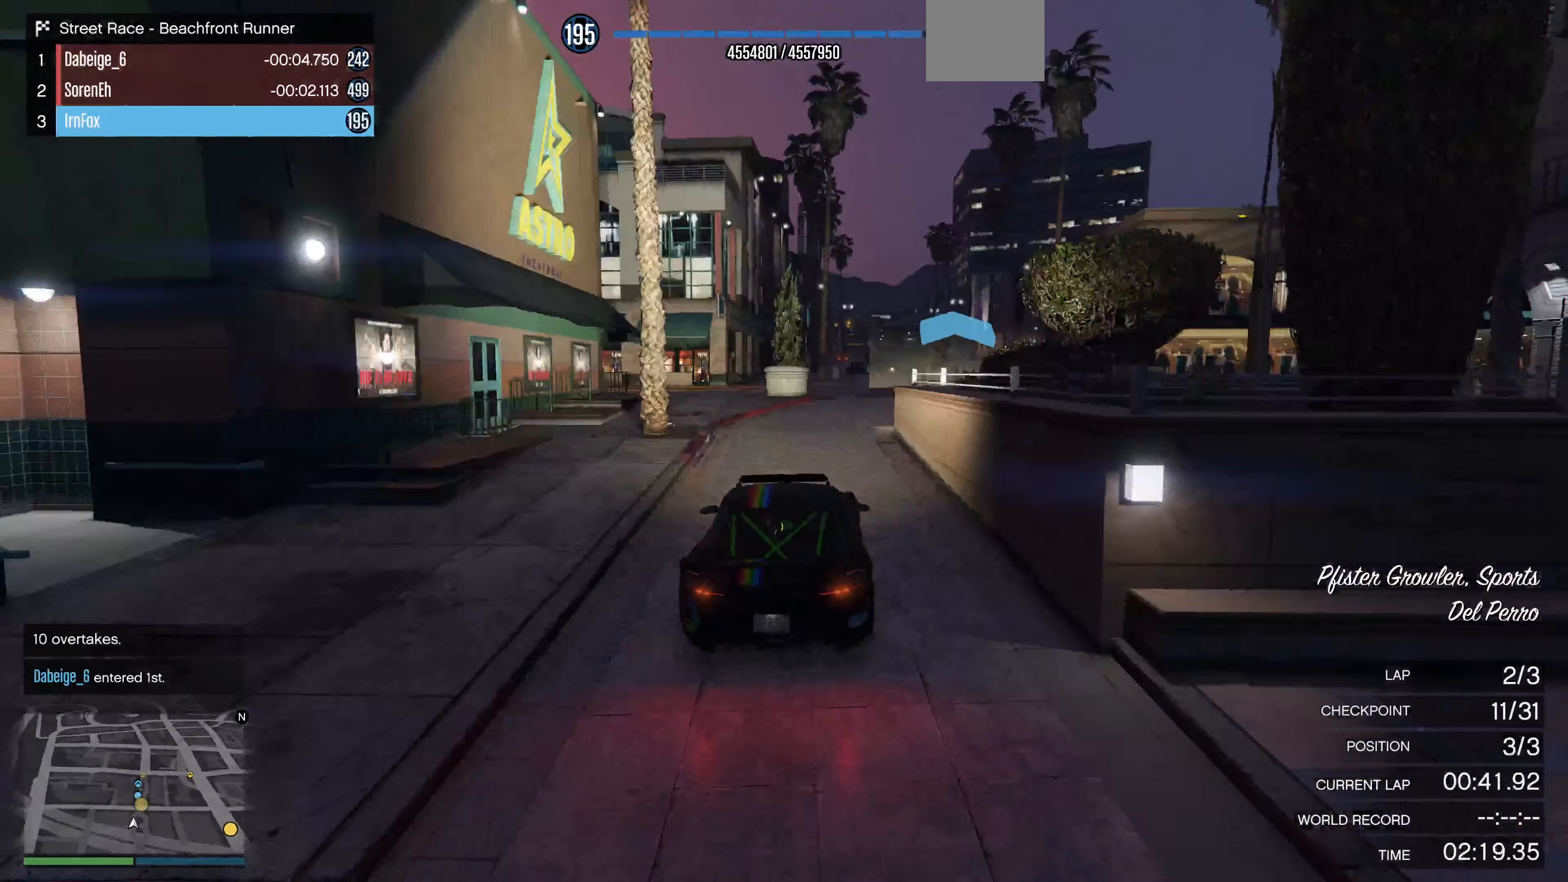
{"buttons": ["R2"], "left_stick": "center", "right_stick": "center", "events": [[100, "left_stick", "center"], [367, "left_stick", "left"], [434, "left_stick", "center"]]}
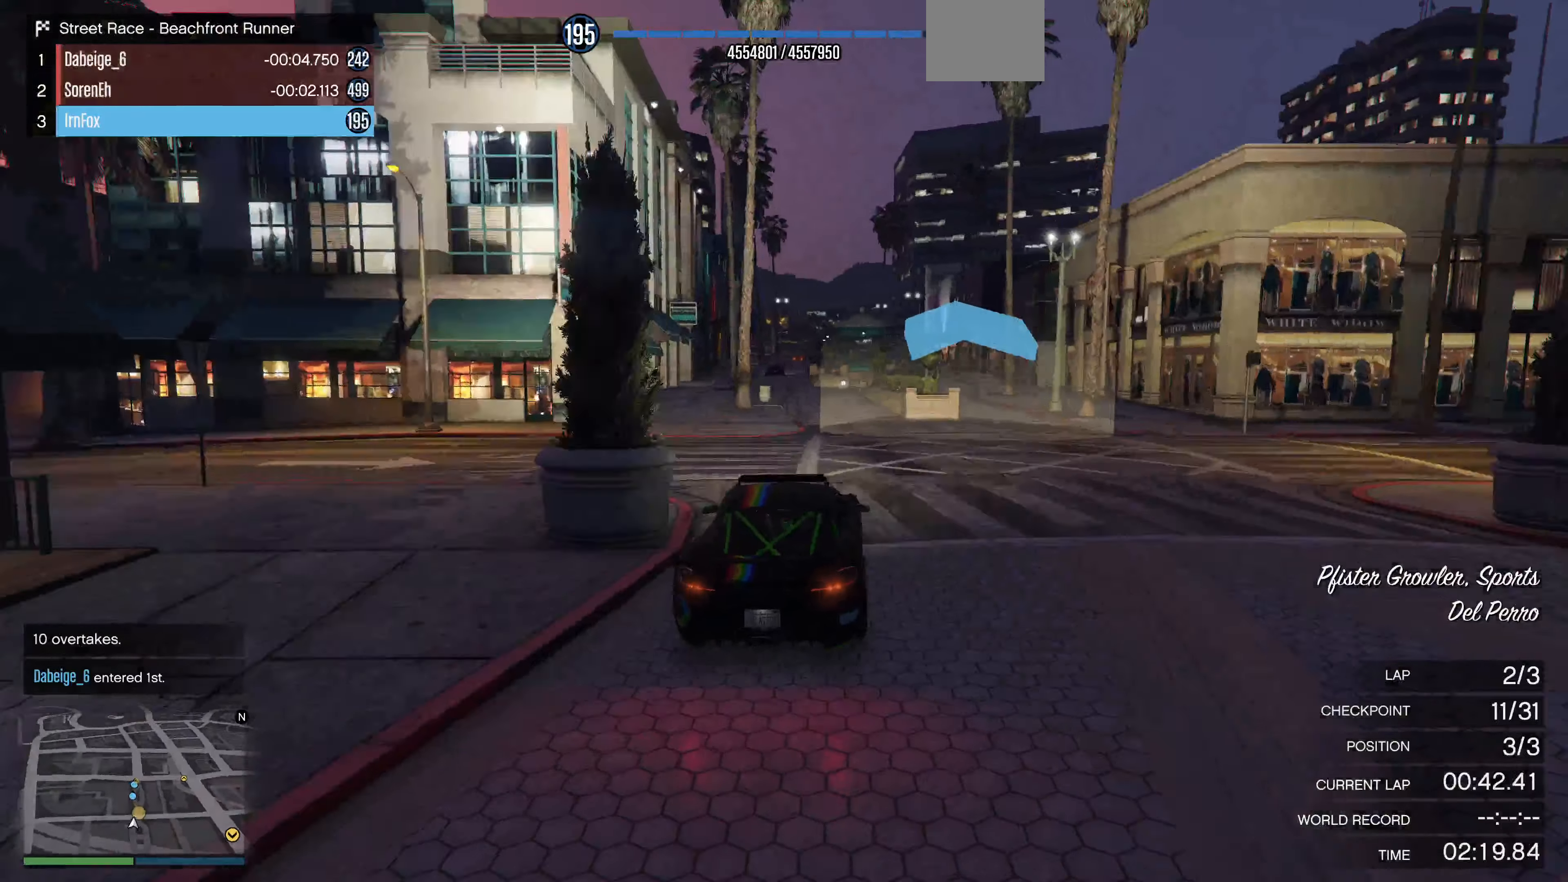
{"buttons": ["R2"], "left_stick": "center", "right_stick": "center", "events": [[300, "left_stick", "left"], [400, "left_stick", "center"]]}
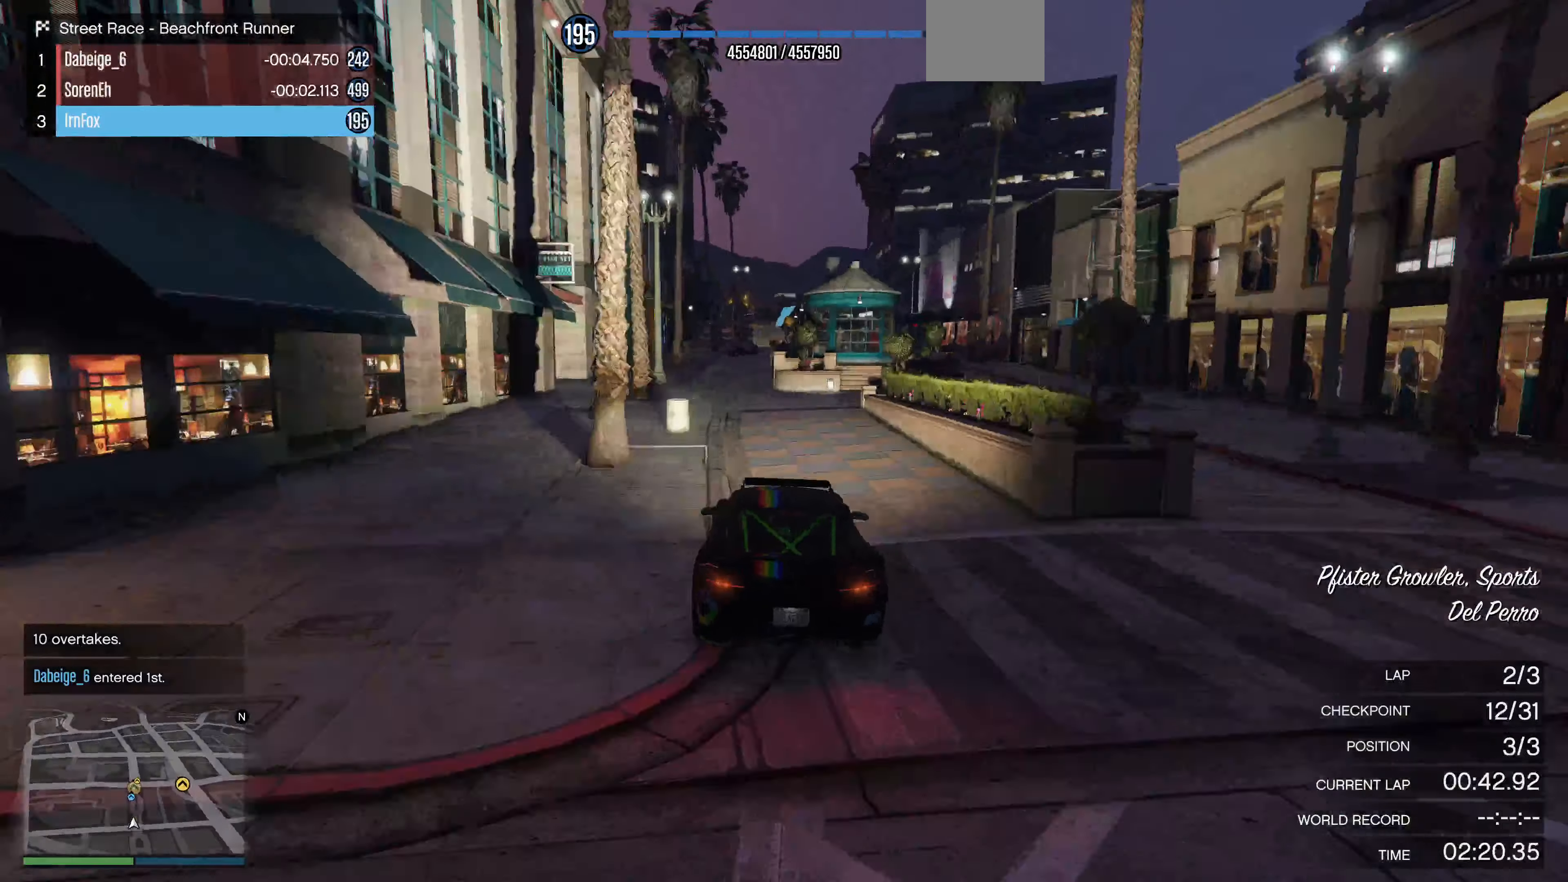
{"buttons": ["R2"], "left_stick": "center", "right_stick": "center", "events": [[67, "left_stick", "left"], [134, "left_stick", "center"]]}
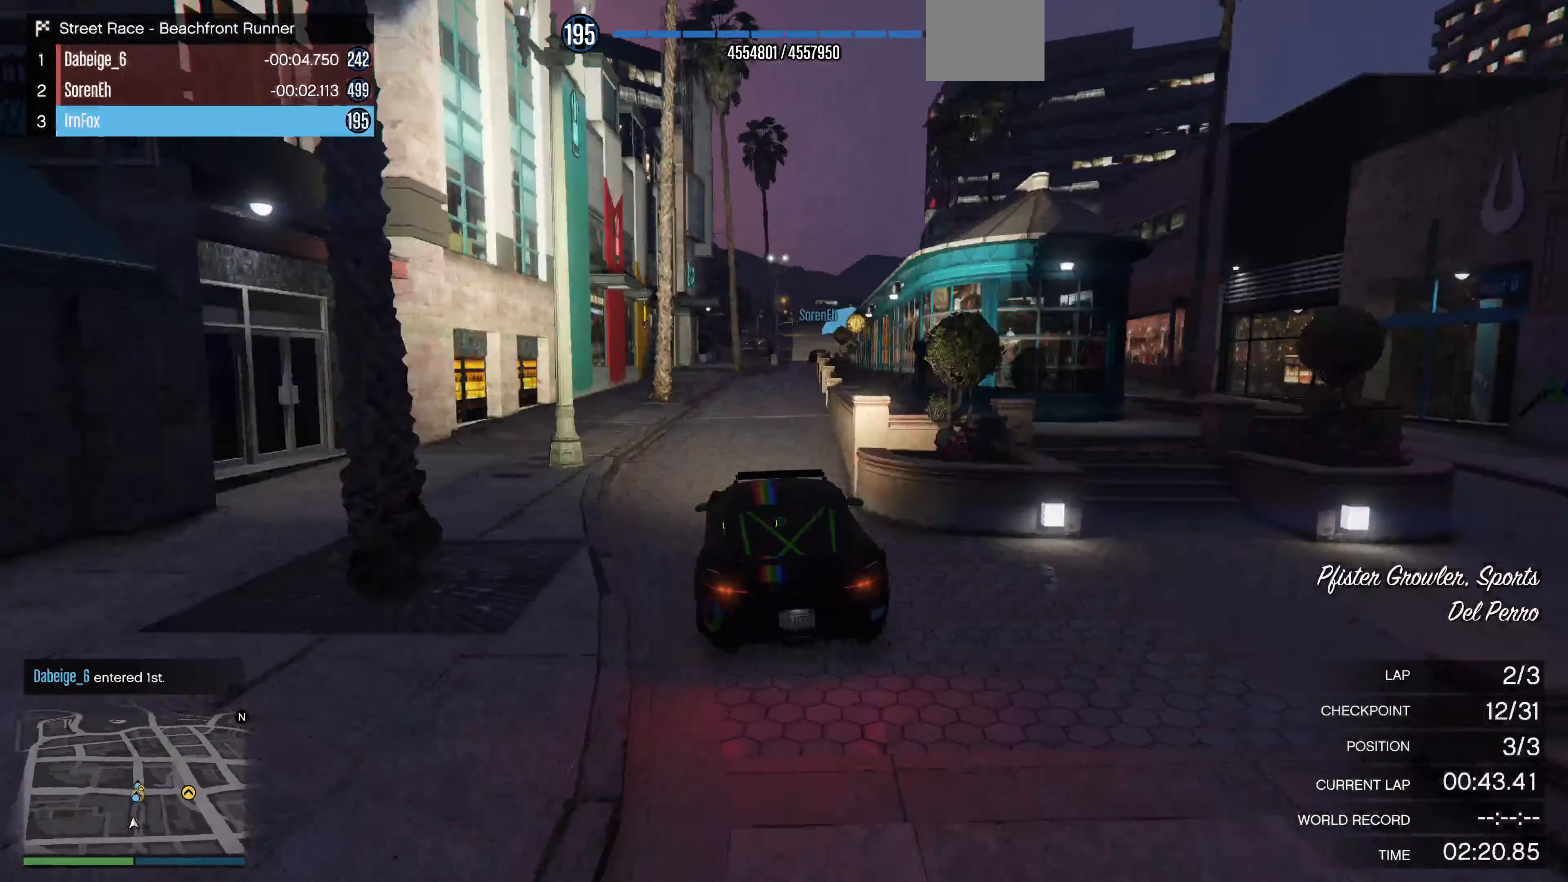
{"buttons": ["R2"], "left_stick": "right", "right_stick": "center", "events": [[67, "left_stick", "right"], [167, "left_stick", "center"], [467, "left_stick", "right"]]}
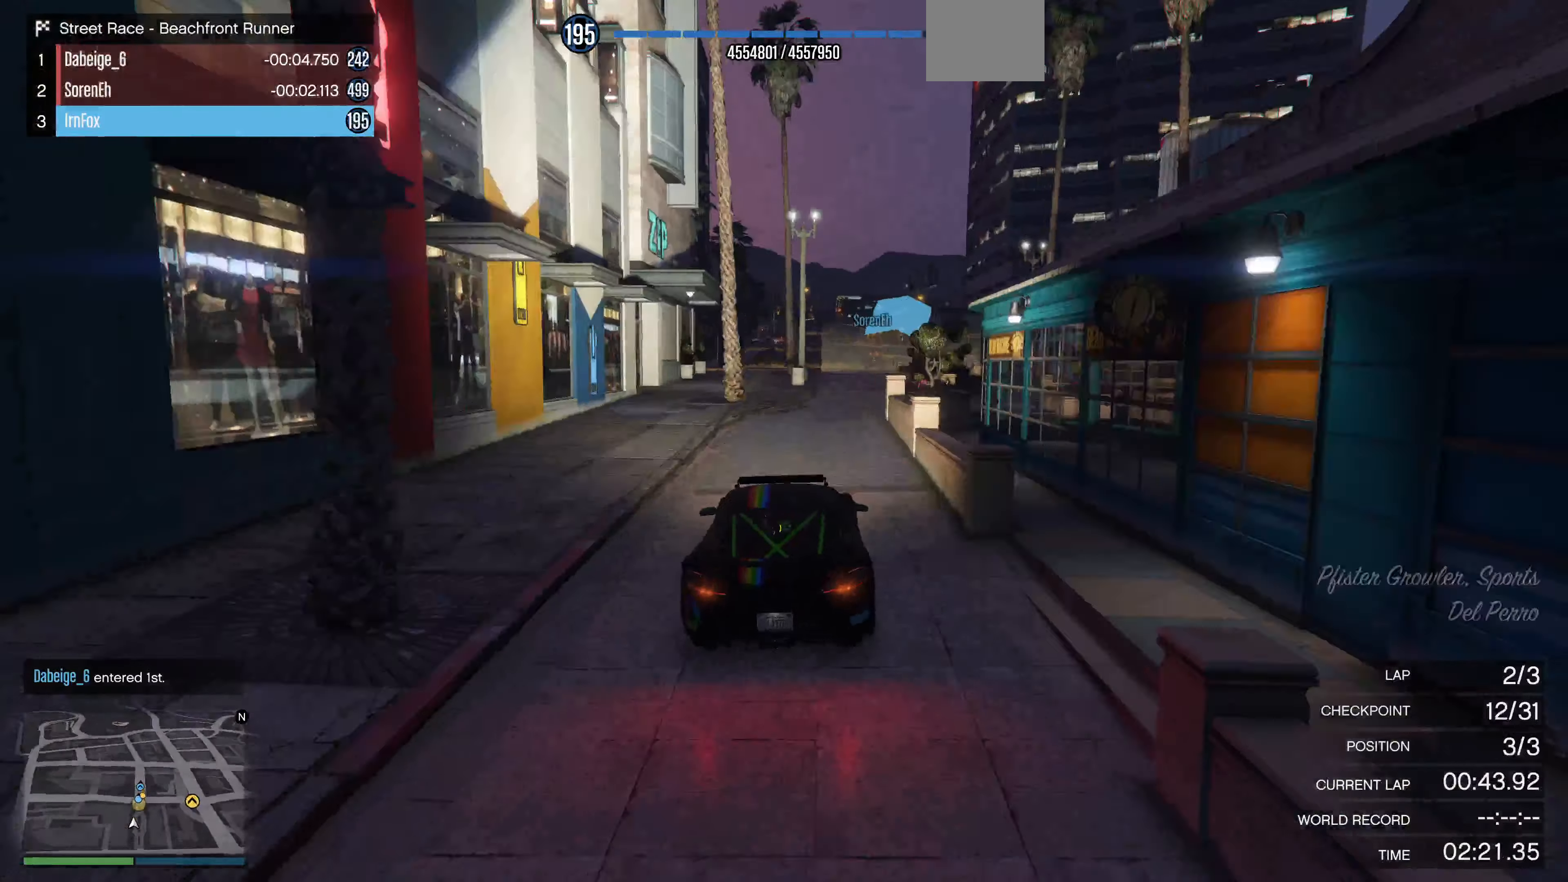
{"buttons": ["R2"], "left_stick": "center", "right_stick": "center", "events": [[67, "left_stick", "center"], [134, "left_stick", "right"], [267, "left_stick", "center"]]}
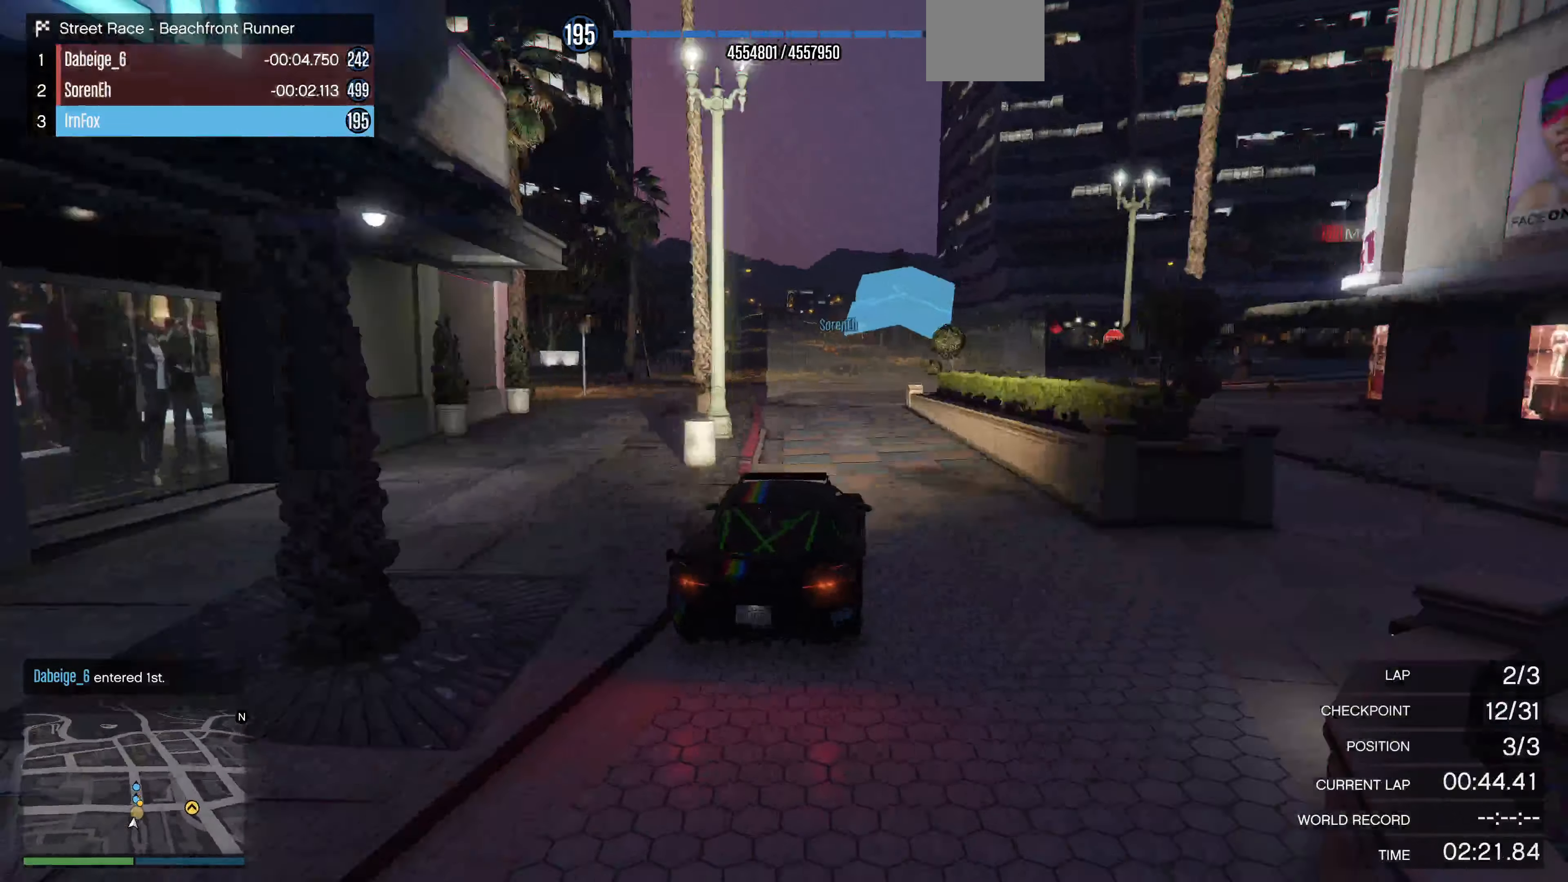
{"buttons": ["R2"], "left_stick": "left", "right_stick": "center", "events": [[434, "left_stick", "left"]]}
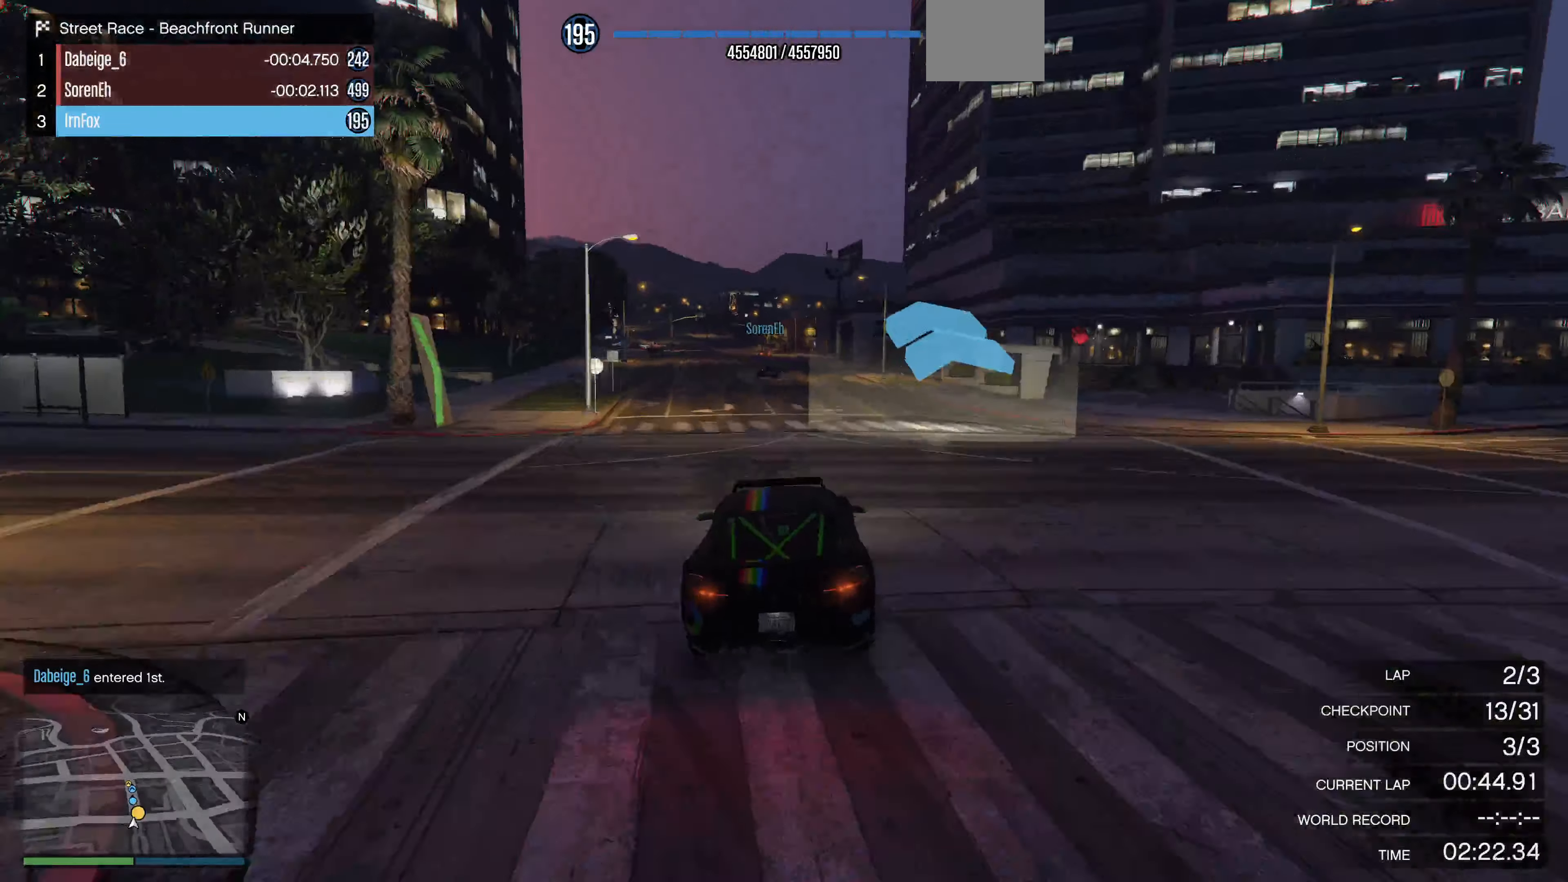
{"buttons": ["R2"], "left_stick": "left", "right_stick": "center", "events": [[34, "left_stick", "center"], [500, "left_stick", "left"]]}
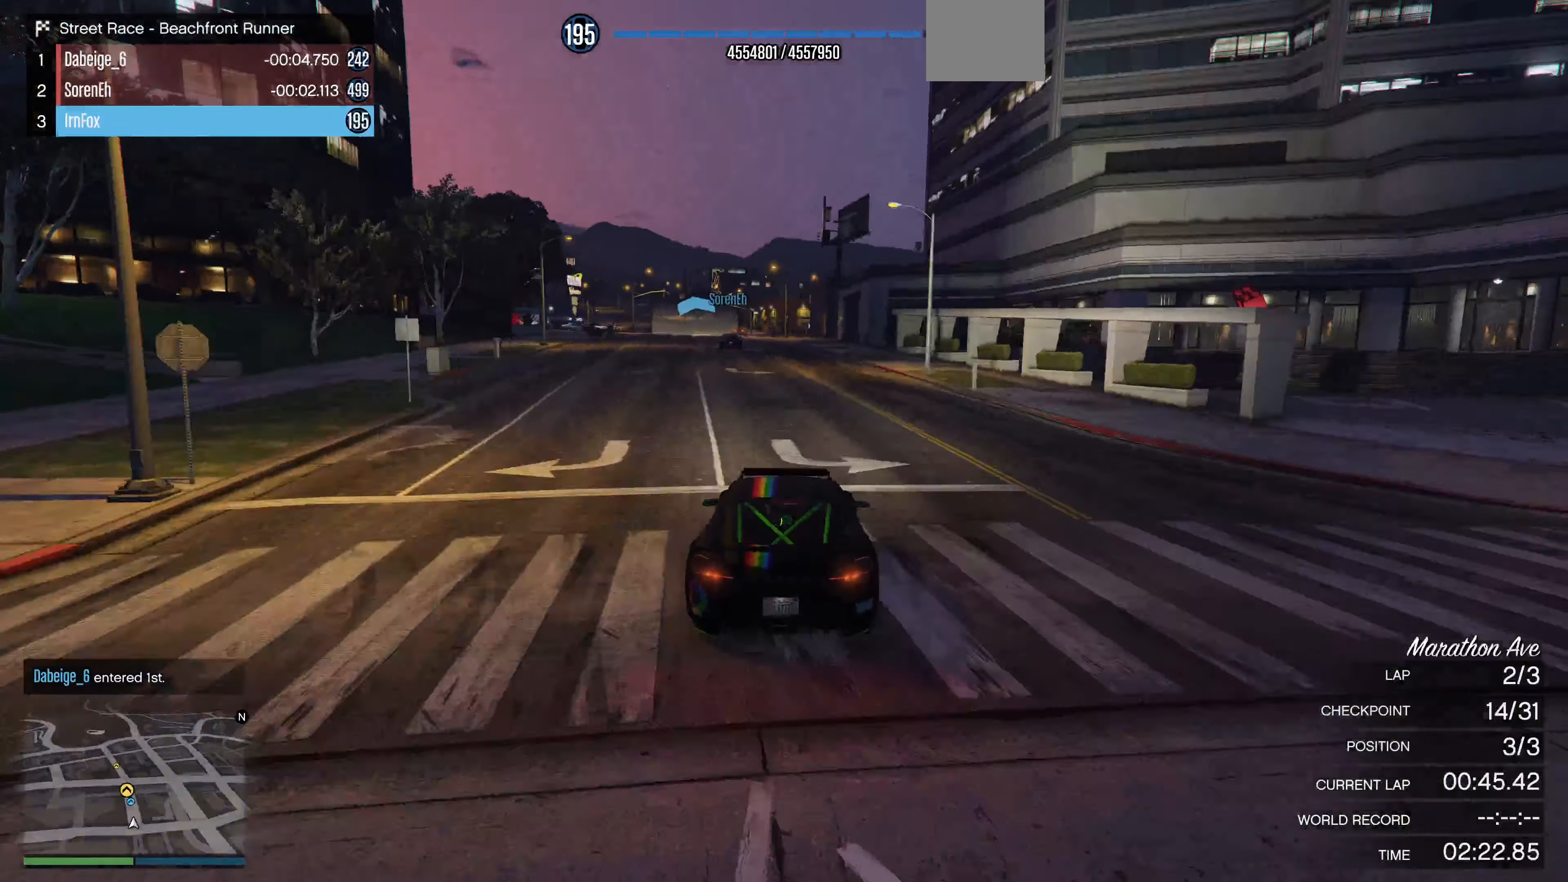
{"buttons": ["R2"], "left_stick": "left", "right_stick": "center", "events": [[100, "left_stick", "center"], [434, "left_stick", "left"]]}
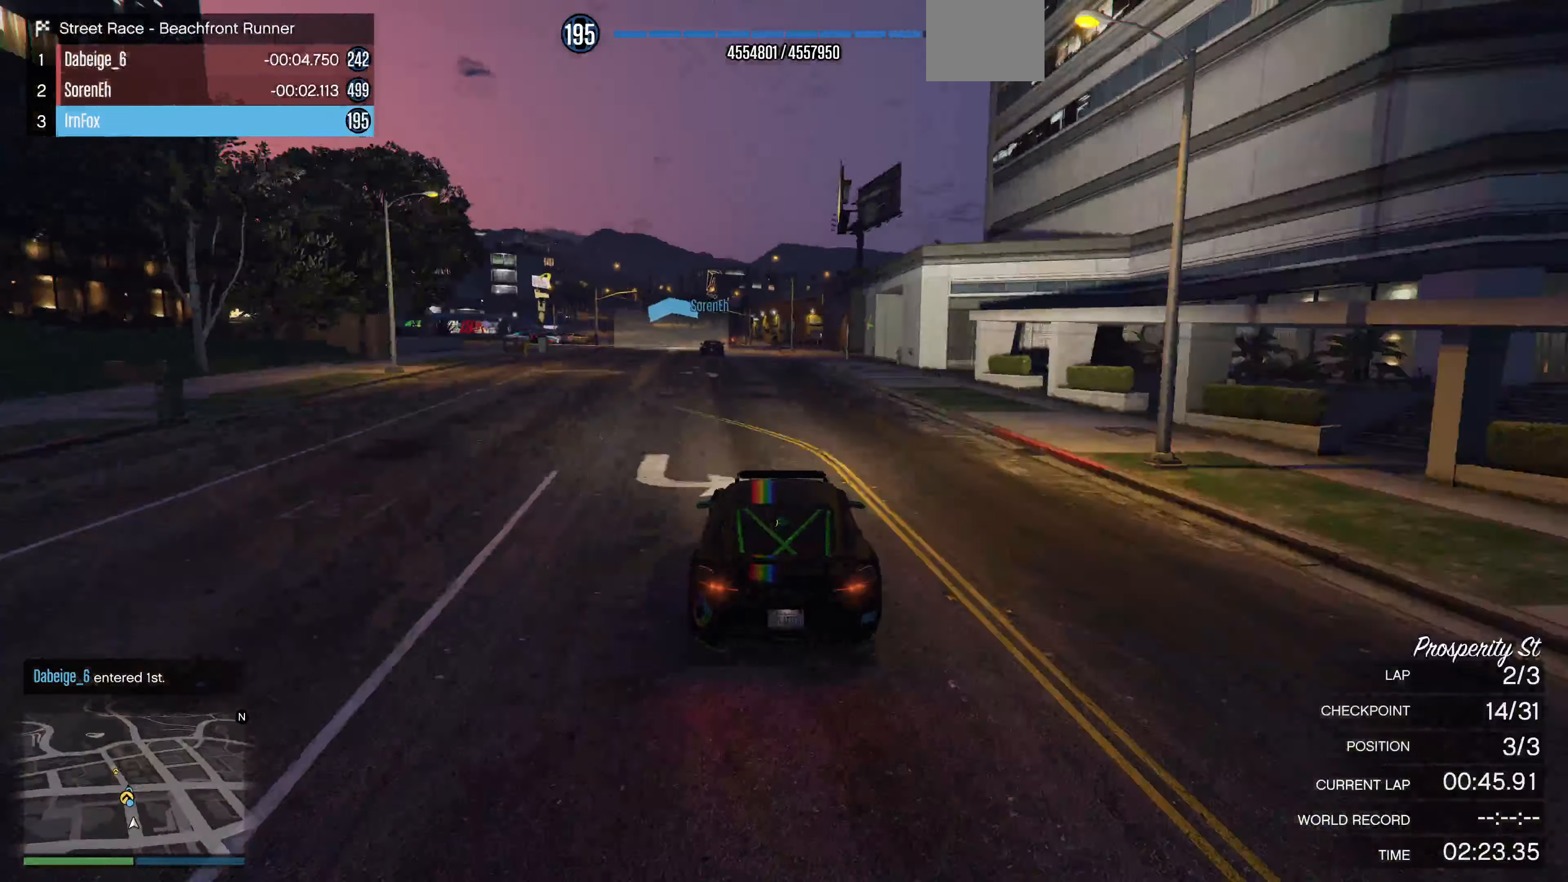
{"buttons": ["R2"], "left_stick": "left", "right_stick": "center", "events": [[34, "left_stick", "center"], [500, "left_stick", "left"]]}
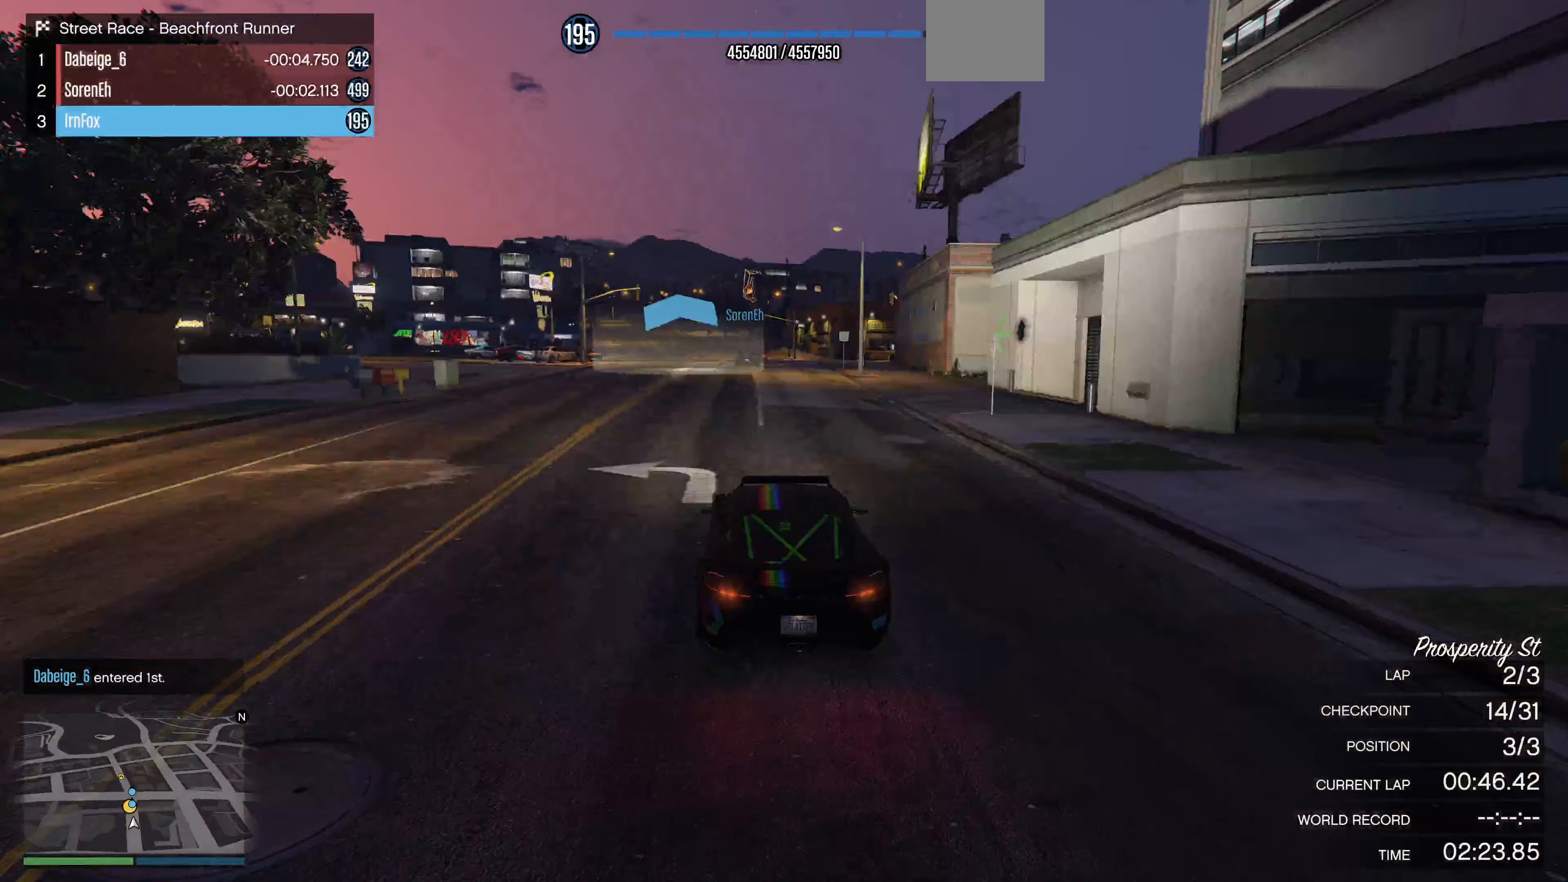
{"buttons": ["R2"], "left_stick": "center", "right_stick": "center", "events": [[100, "left_stick", "center"], [433, "left_stick", "left"], [500, "left_stick", "center"]]}
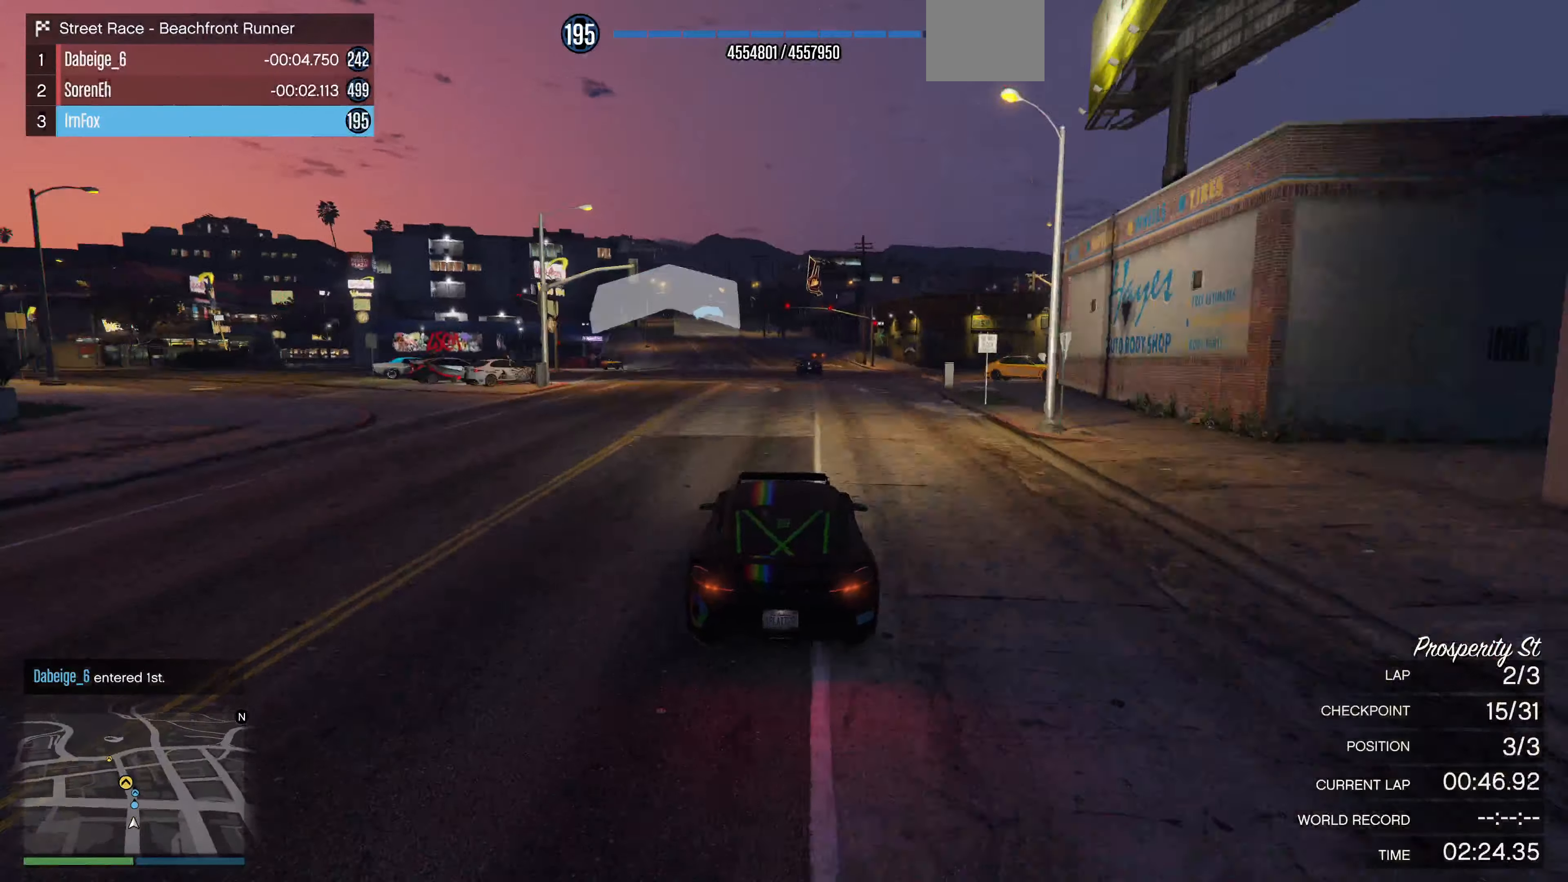
{"buttons": ["R2"], "left_stick": "center", "right_stick": "center", "events": [[233, "left_stick", "left"], [333, "left_stick", "center"]]}
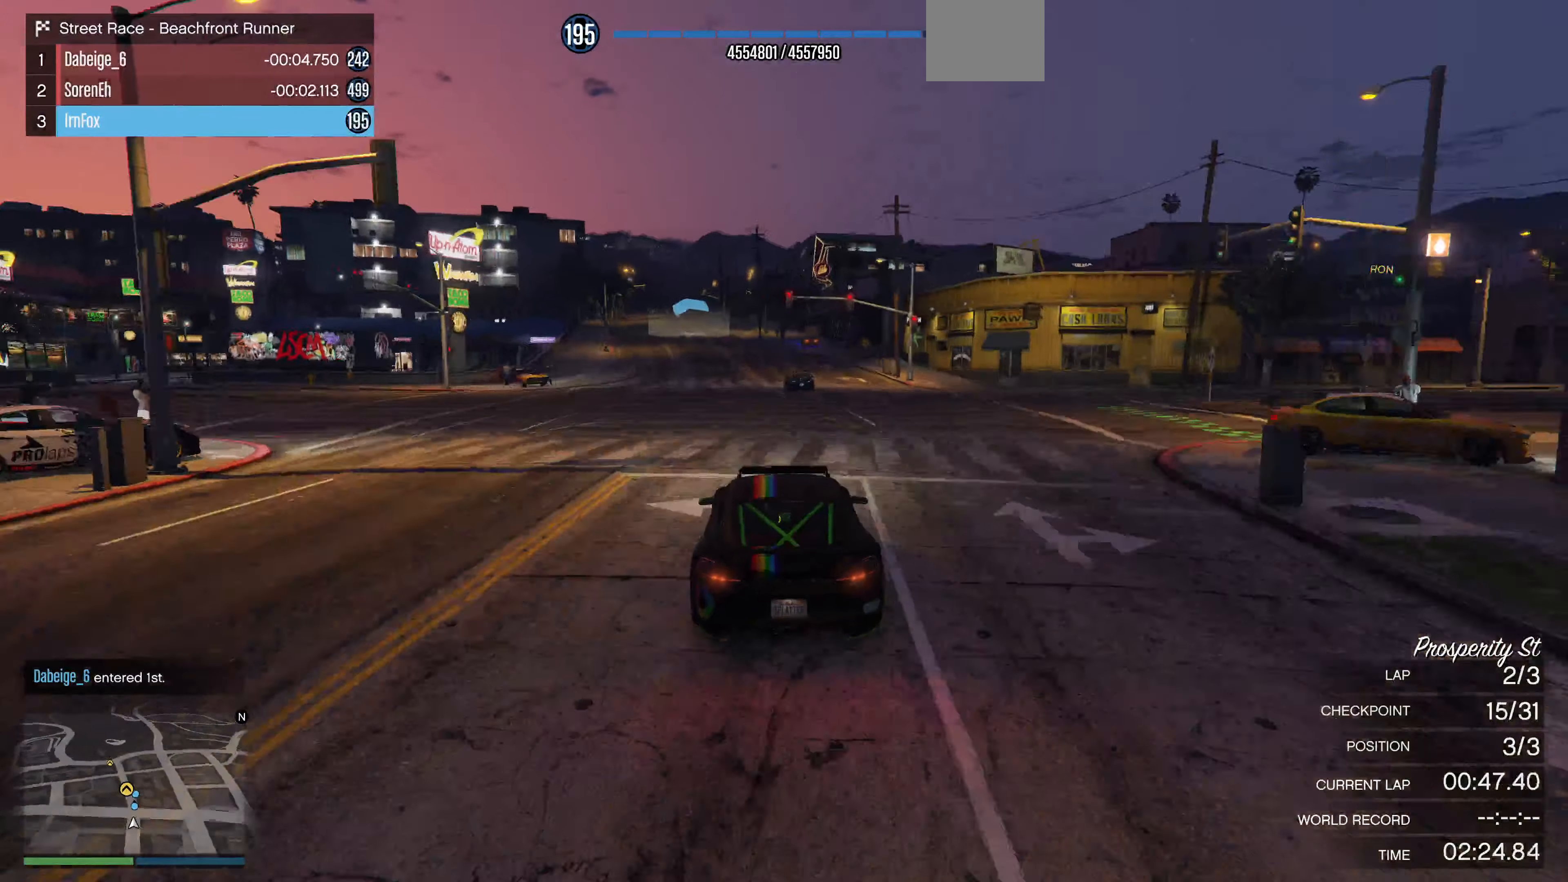
{"buttons": ["R2"], "left_stick": "center", "right_stick": "left", "events": [[333, "left_stick", "left"], [367, "right_stick", "left"], [400, "left_stick", "center"]]}
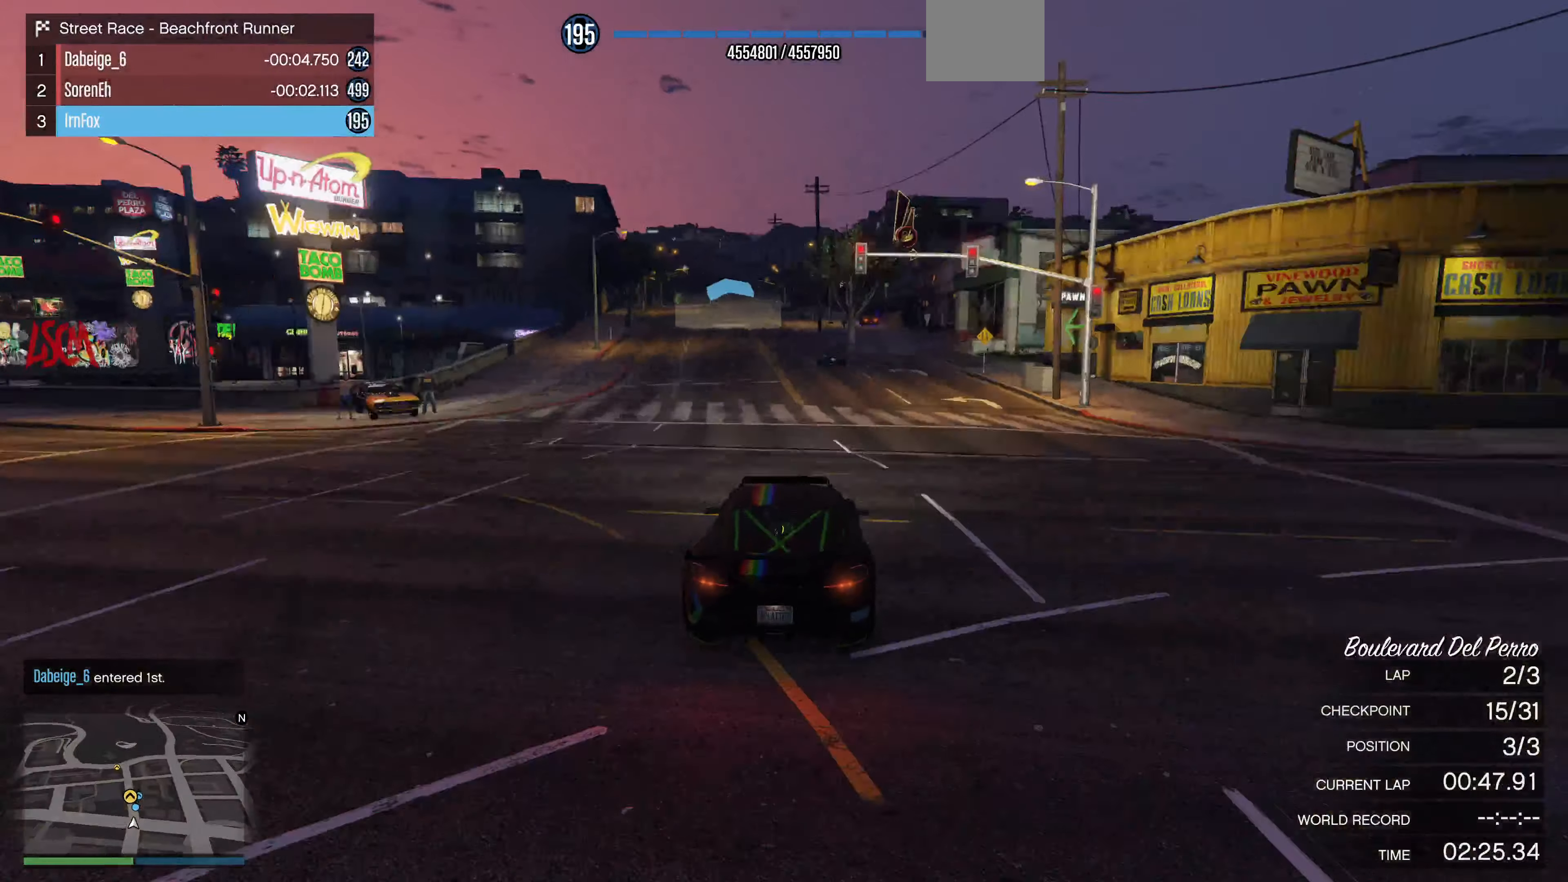
{"buttons": ["R2"], "left_stick": "center", "right_stick": "left", "events": [[267, "left_stick", "left"], [400, "left_stick", "center"]]}
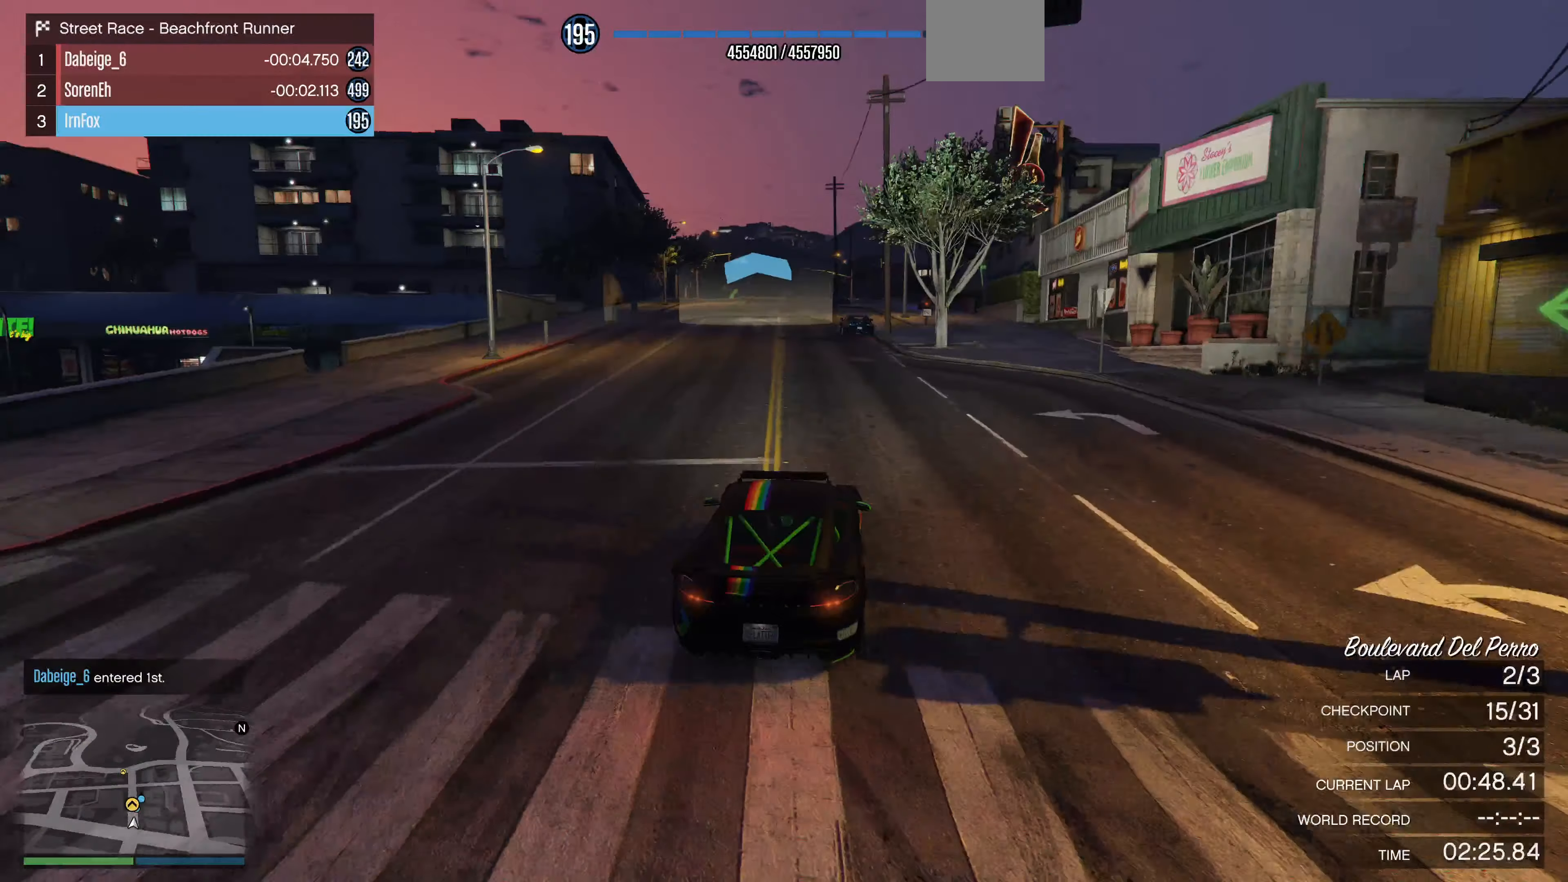
{"buttons": ["R2"], "left_stick": "center", "right_stick": "left", "events": [[267, "left_stick", "left"], [333, "left_stick", "center"]]}
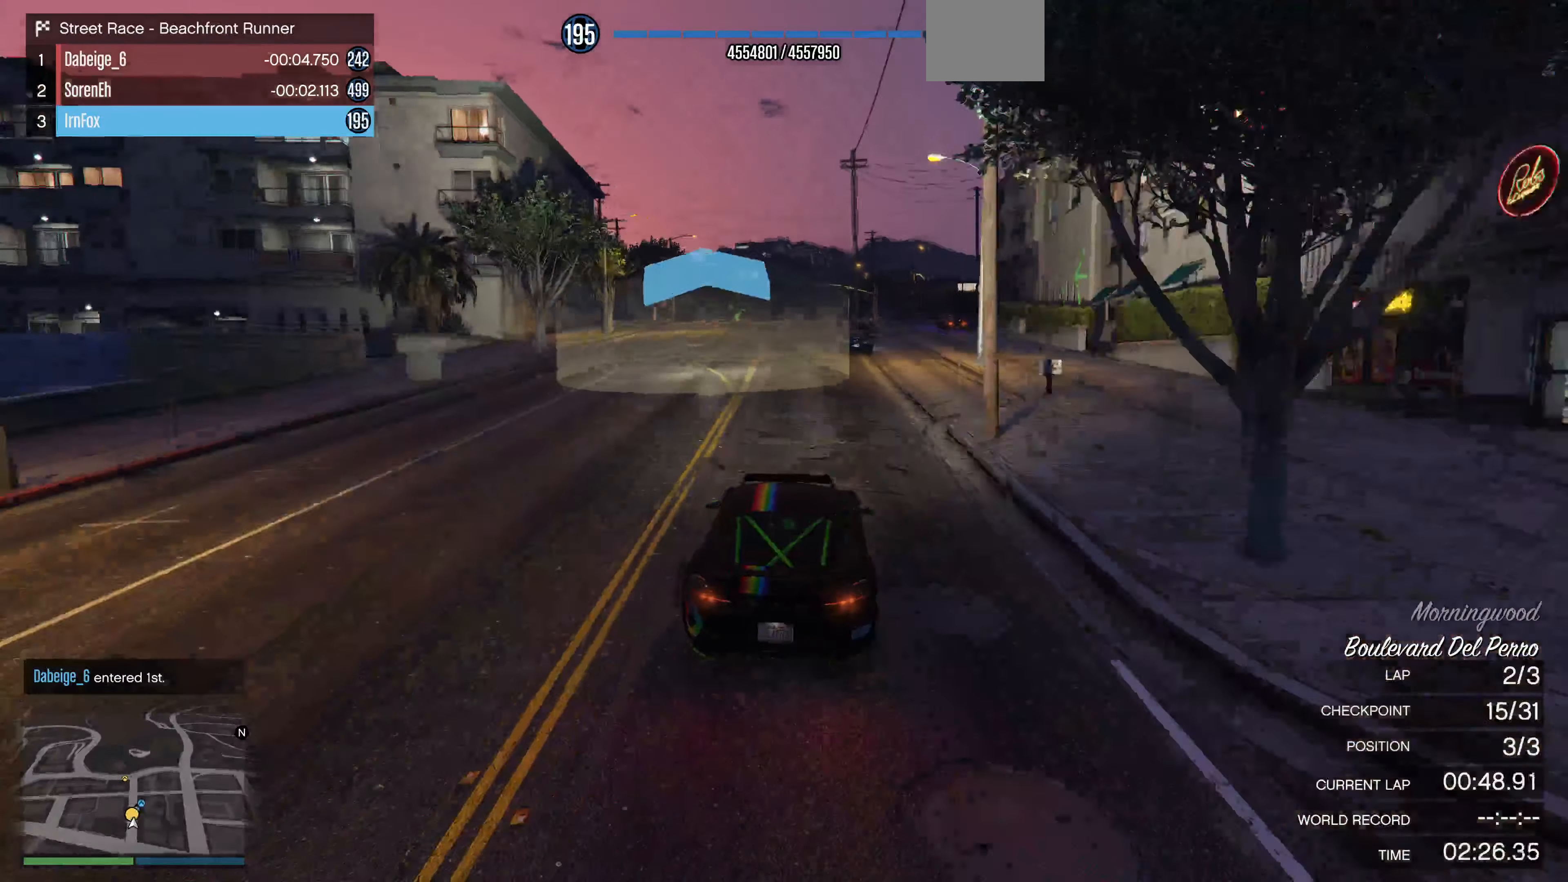
{"buttons": ["R2"], "left_stick": "center", "right_stick": "left", "events": []}
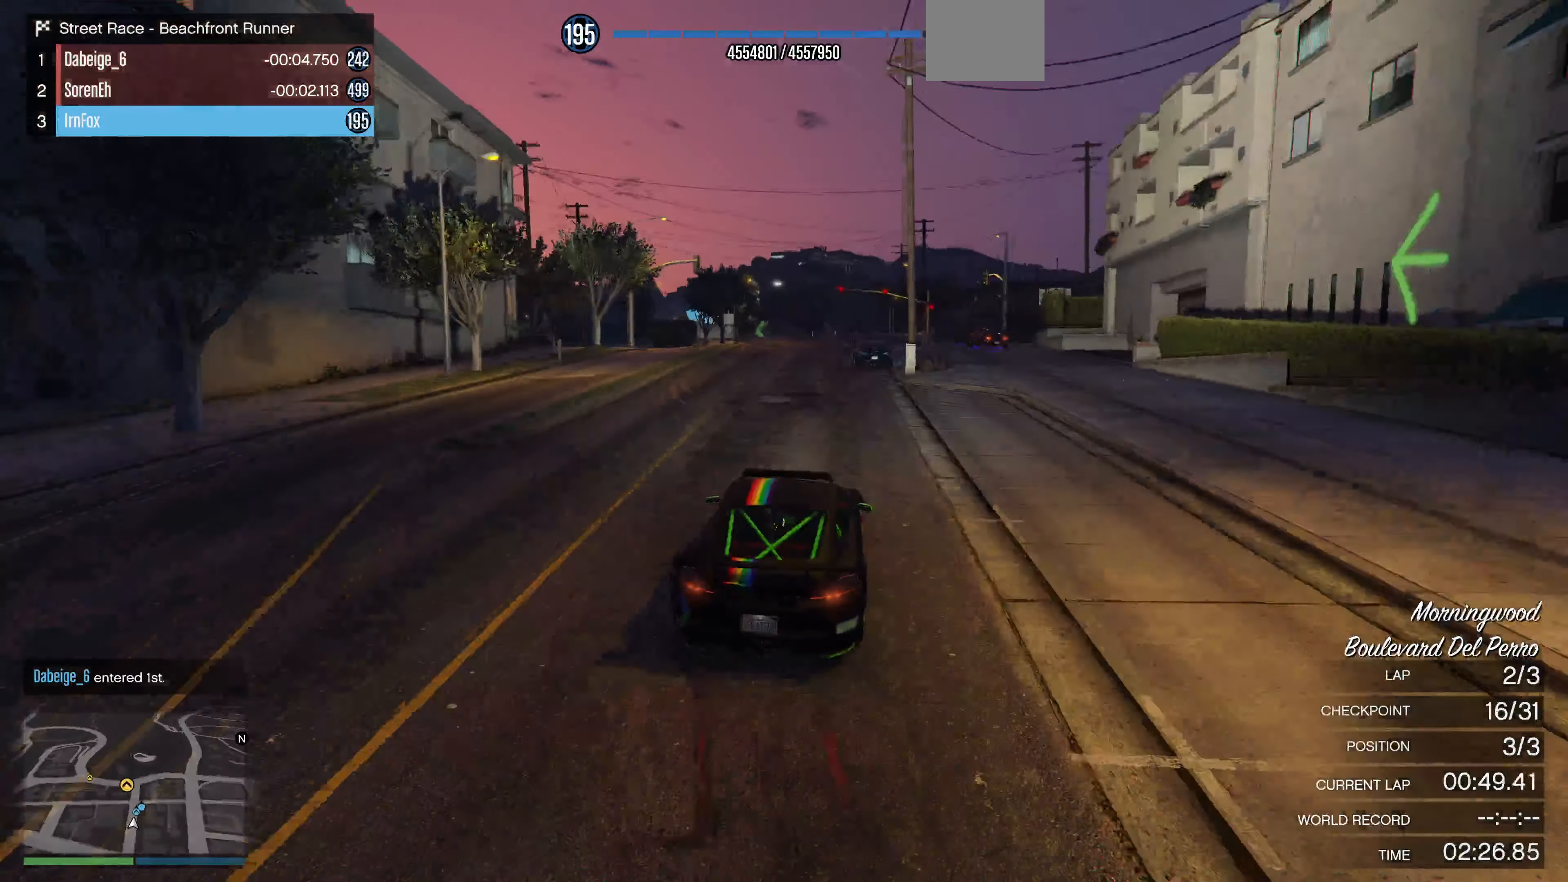
{"buttons": ["L2"], "left_stick": "down-left", "right_stick": "left", "events": [[233, "R2", "up"], [300, "left_stick", "down-left"], [400, "L2", "down"]]}
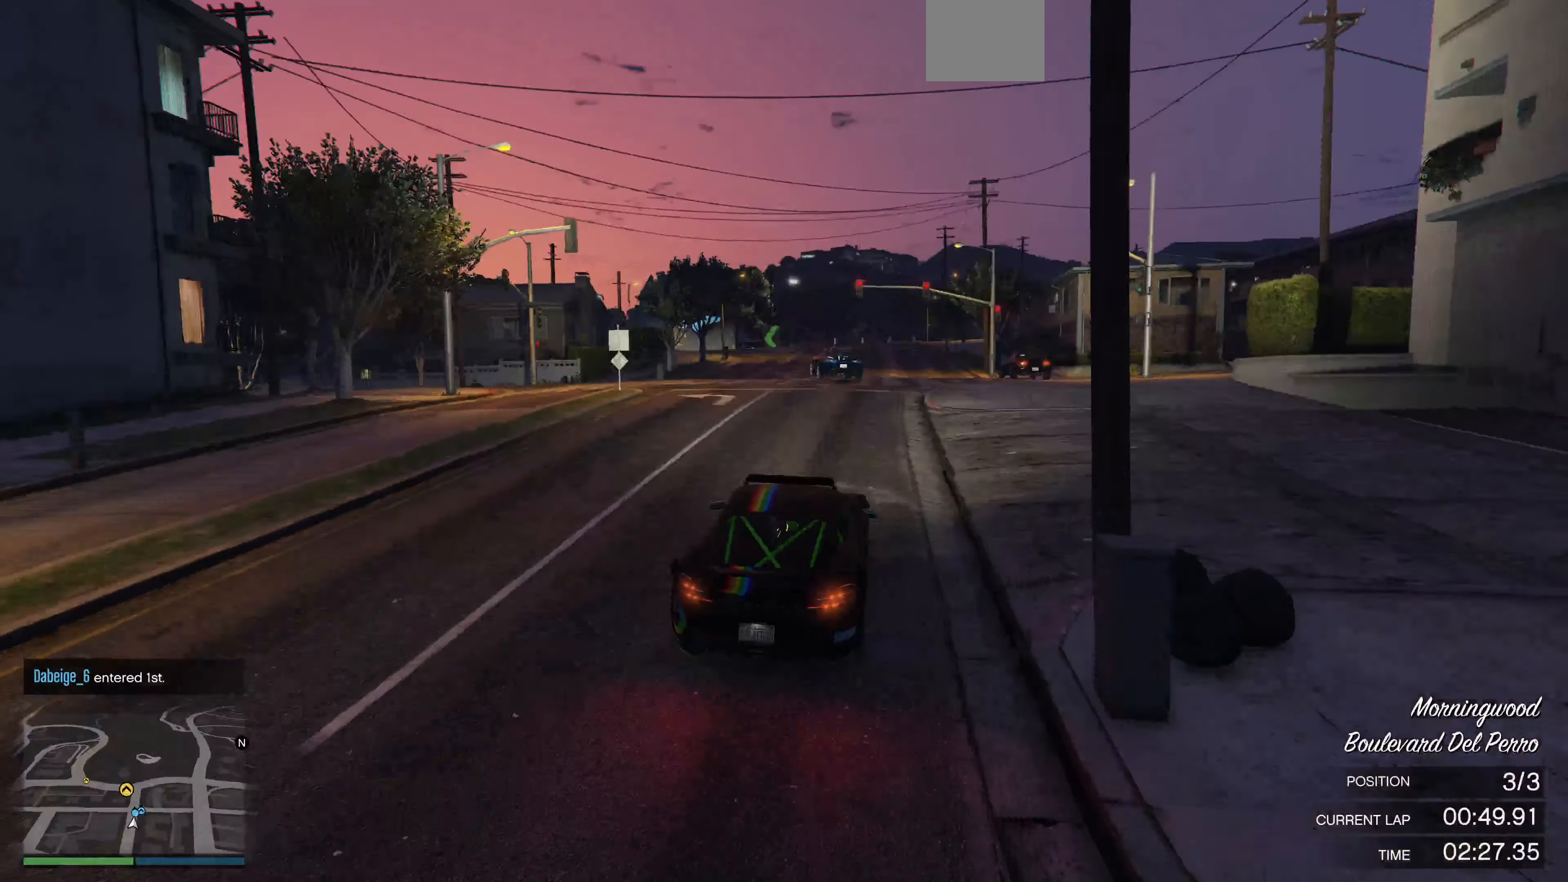
{"buttons": [], "left_stick": "down-left", "right_stick": "left", "events": [[267, "L2", "up"]]}
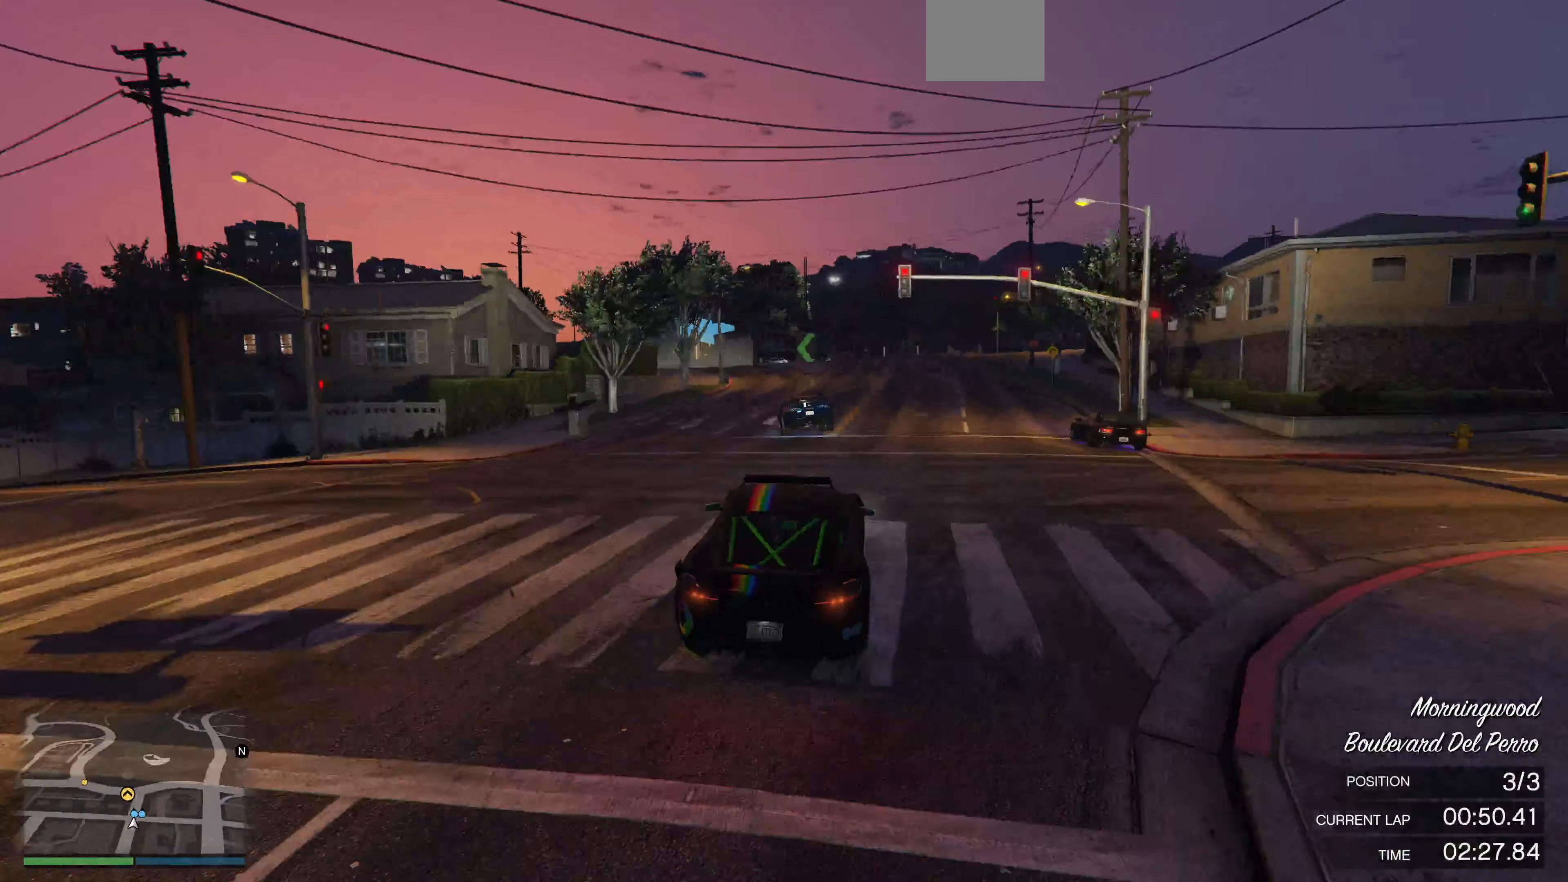
{"buttons": [], "left_stick": "left", "right_stick": "left", "events": [[100, "left_stick", "center"], [300, "left_stick", "left"]]}
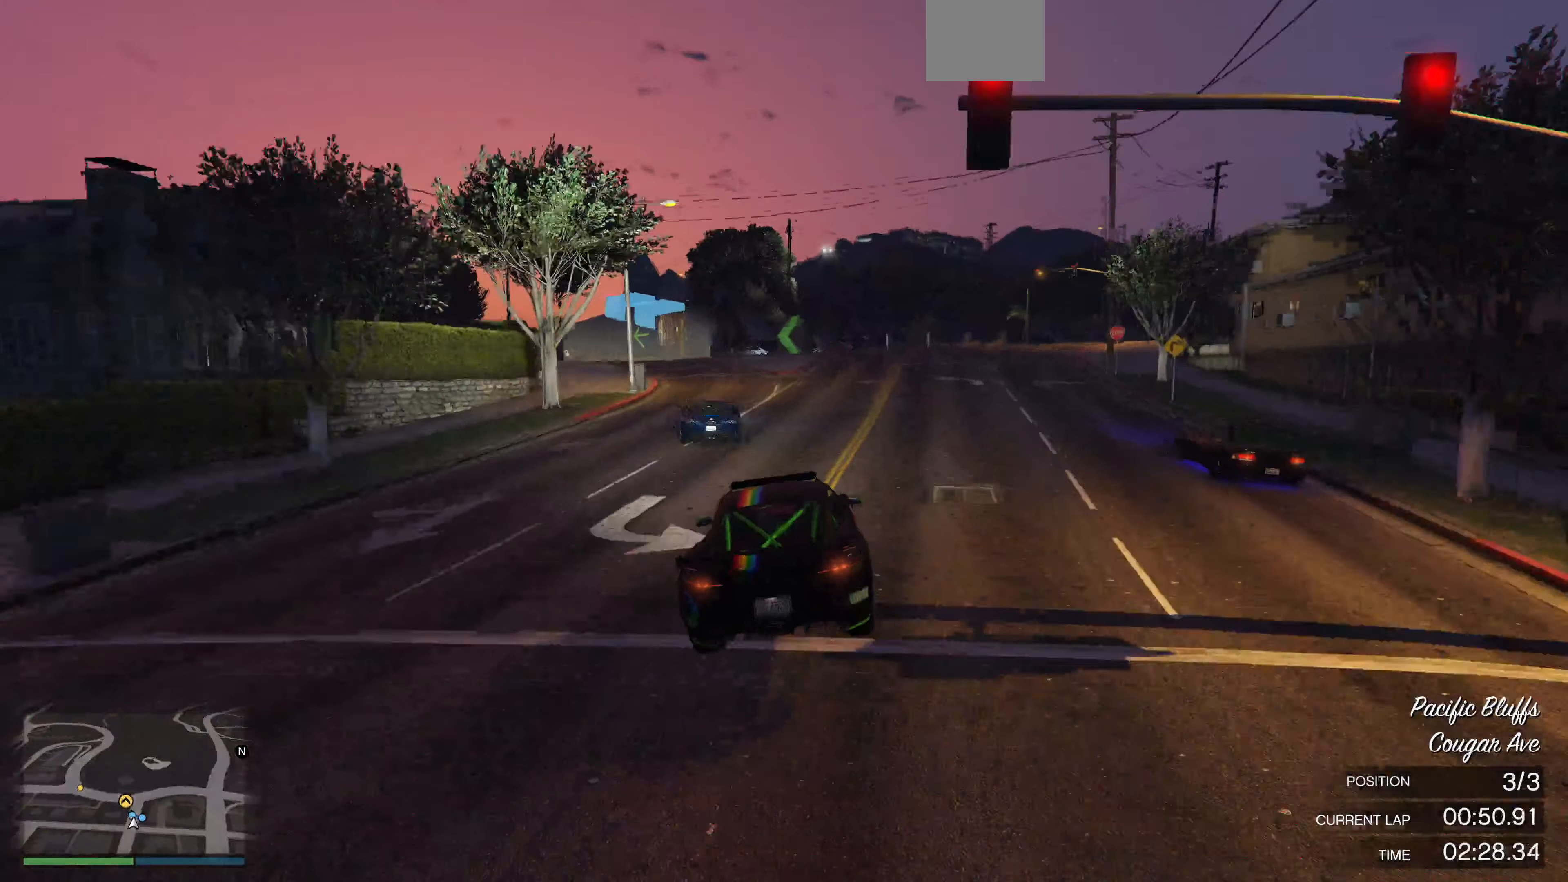
{"buttons": [], "left_stick": "down-left", "right_stick": "left", "events": [[67, "left_stick", "center"], [133, "L2", "down"], [133, "left_stick", "left"], [233, "L2", "up"], [267, "left_stick", "down-left"]]}
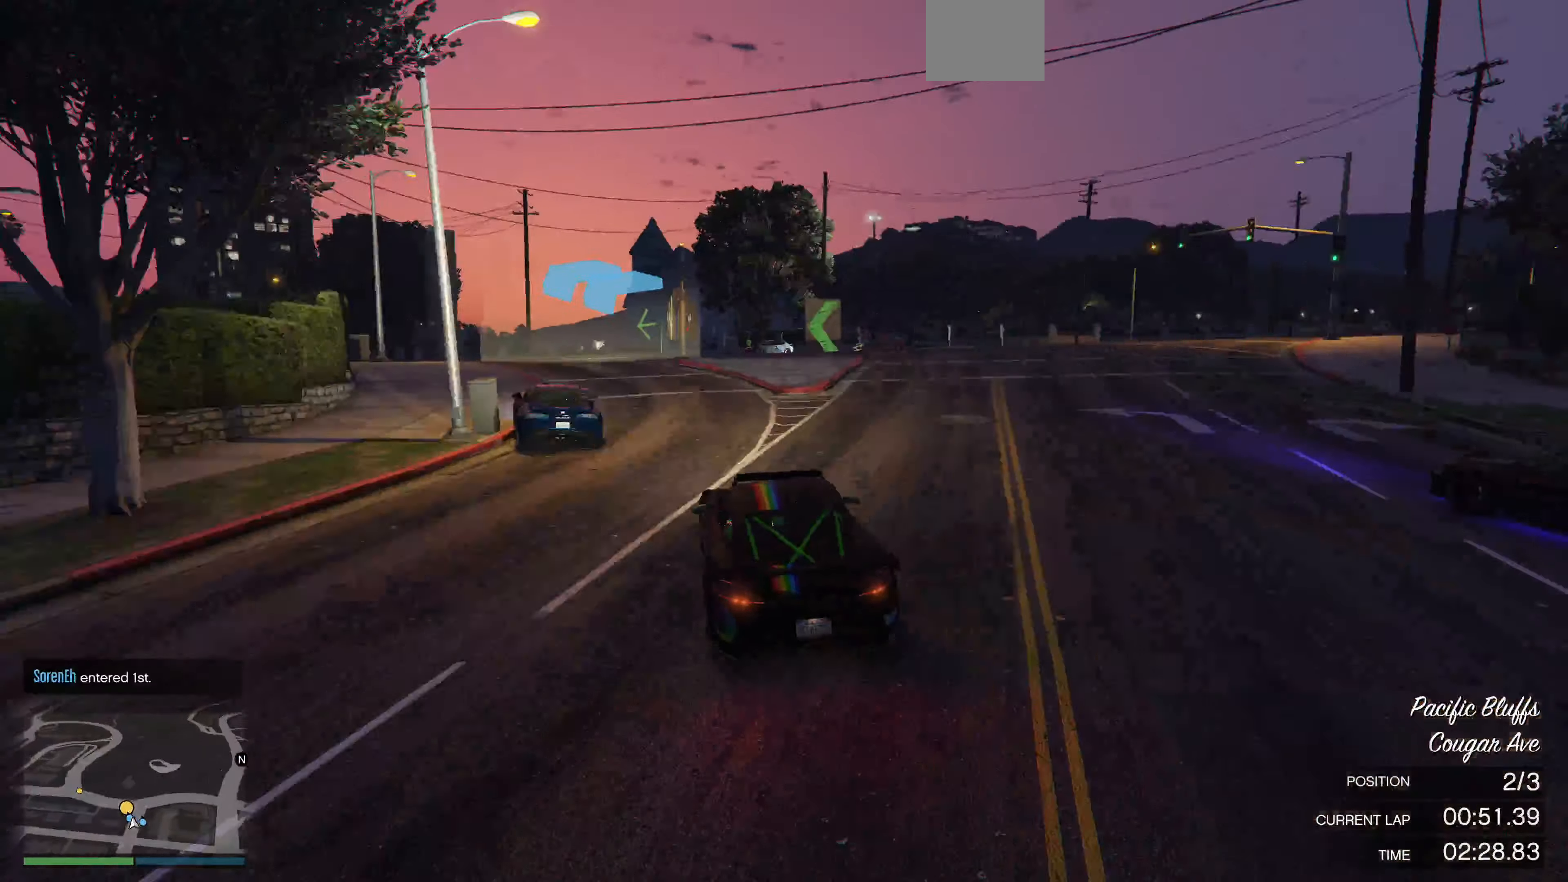
{"buttons": [], "left_stick": "down-left", "right_stick": "left", "events": [[33, "L2", "down"], [433, "L2", "up"]]}